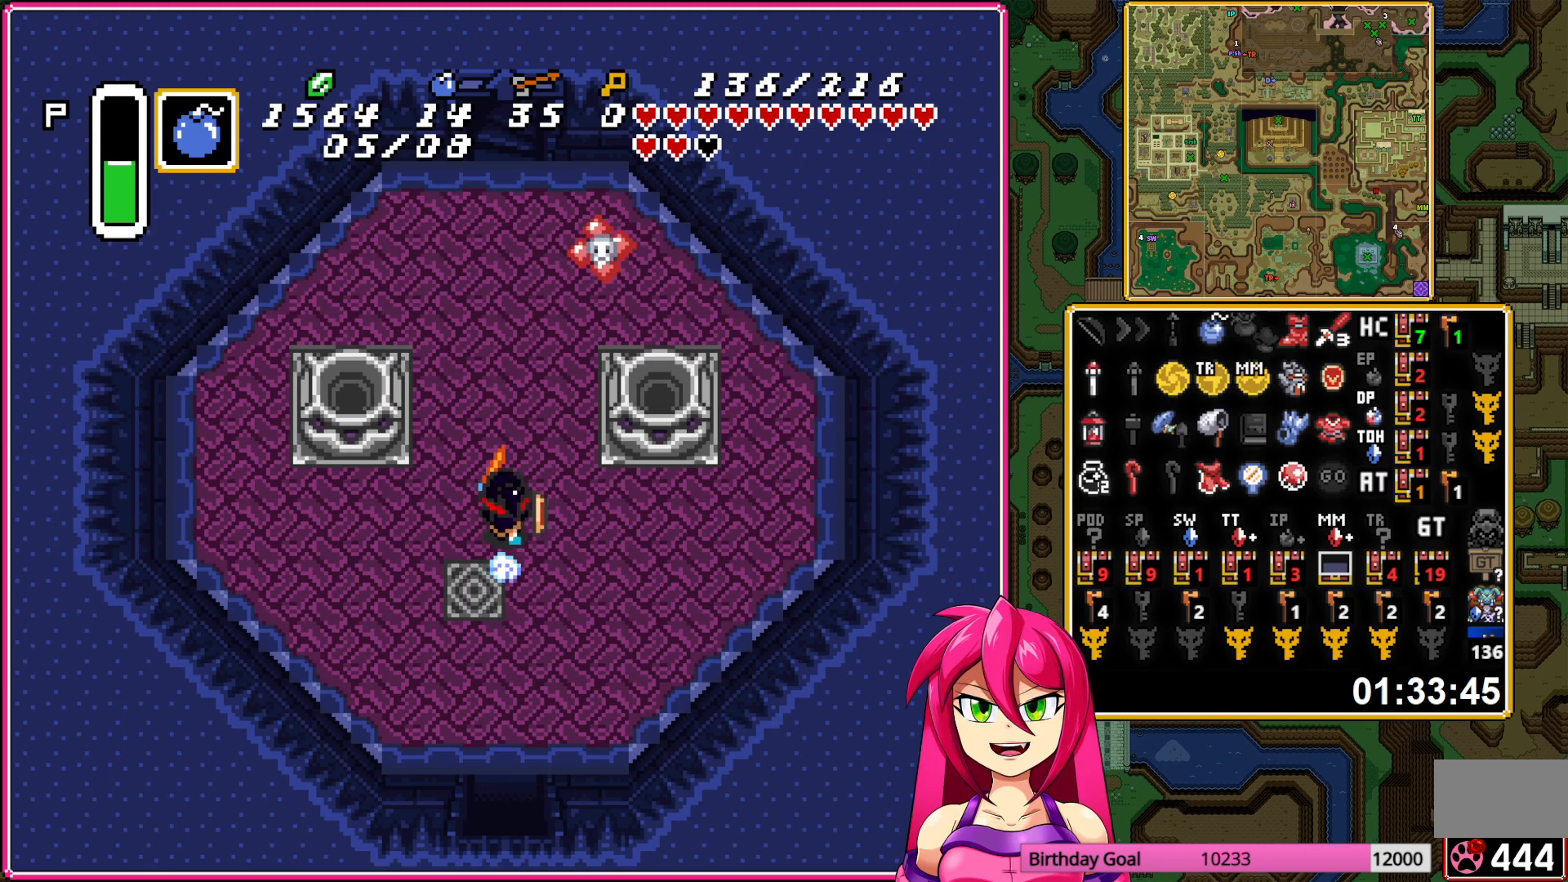
Gameplay with a controller (Nintendo layout); each line is a JSON object with the inputs held at the frame after it. "events" lists button and stick changes between this image and that frame as [ms after this image, input, new state], when the widget could be followed in between. Not read: L3 R3.
{"buttons": [], "events": [[200, "A", "up"]]}
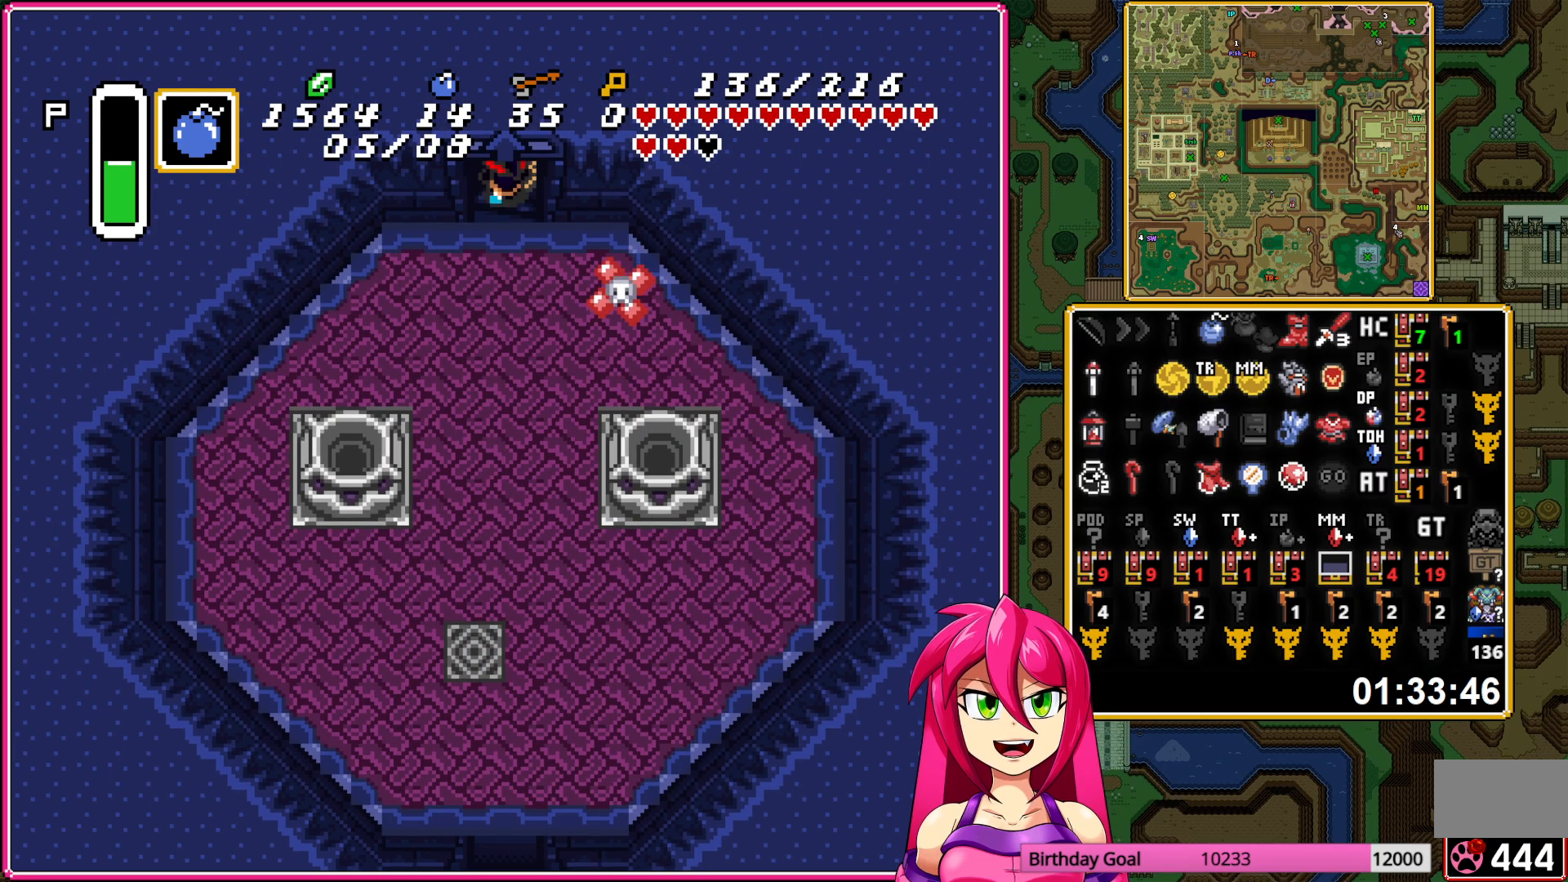
{"buttons": [], "events": []}
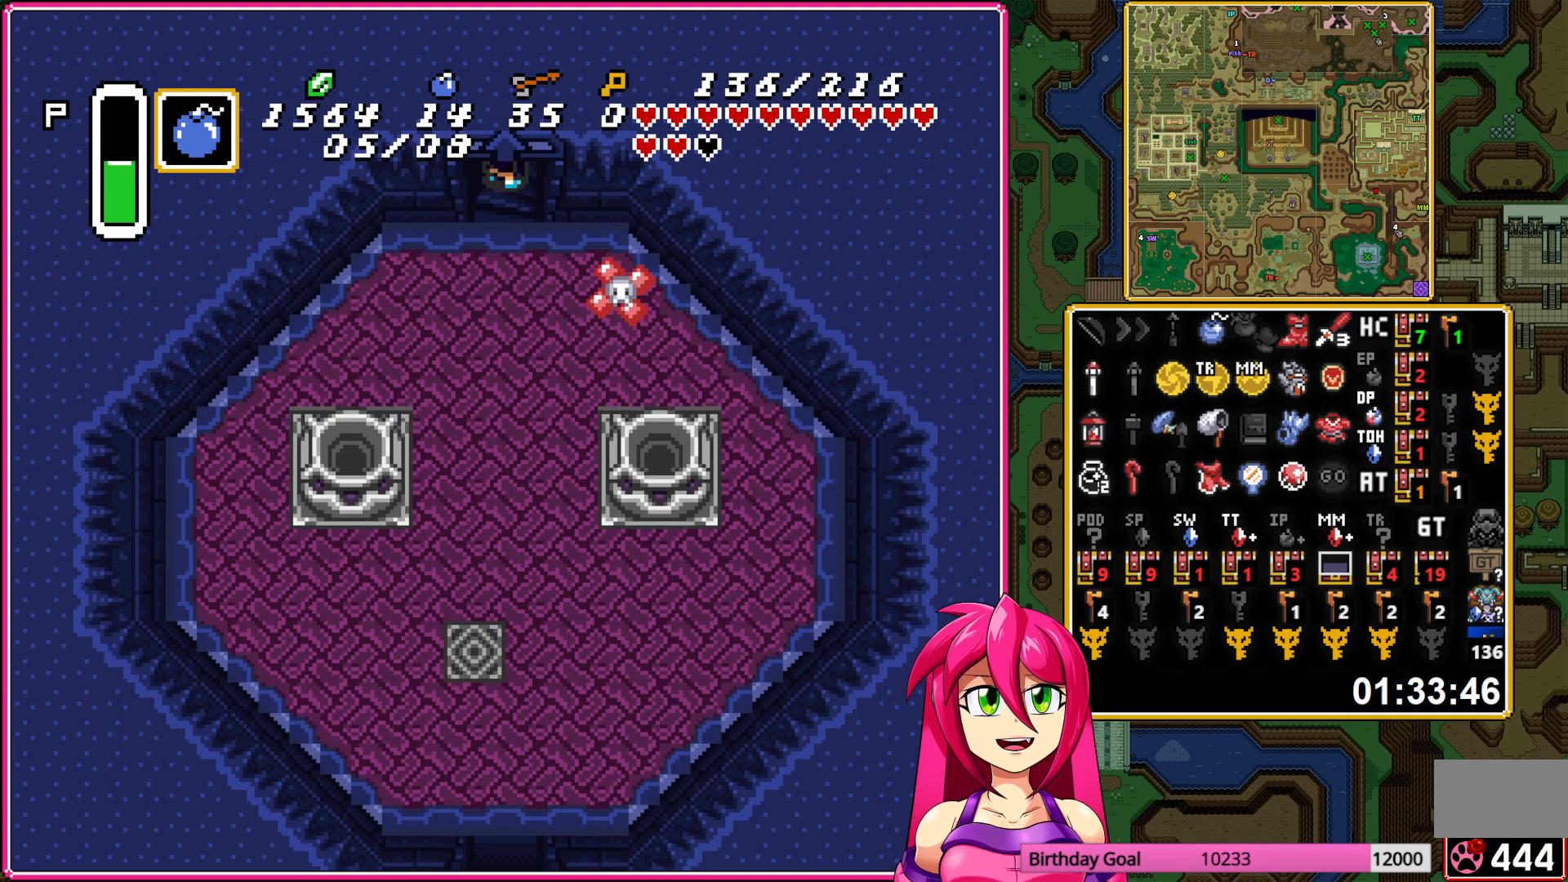
{"buttons": [], "events": []}
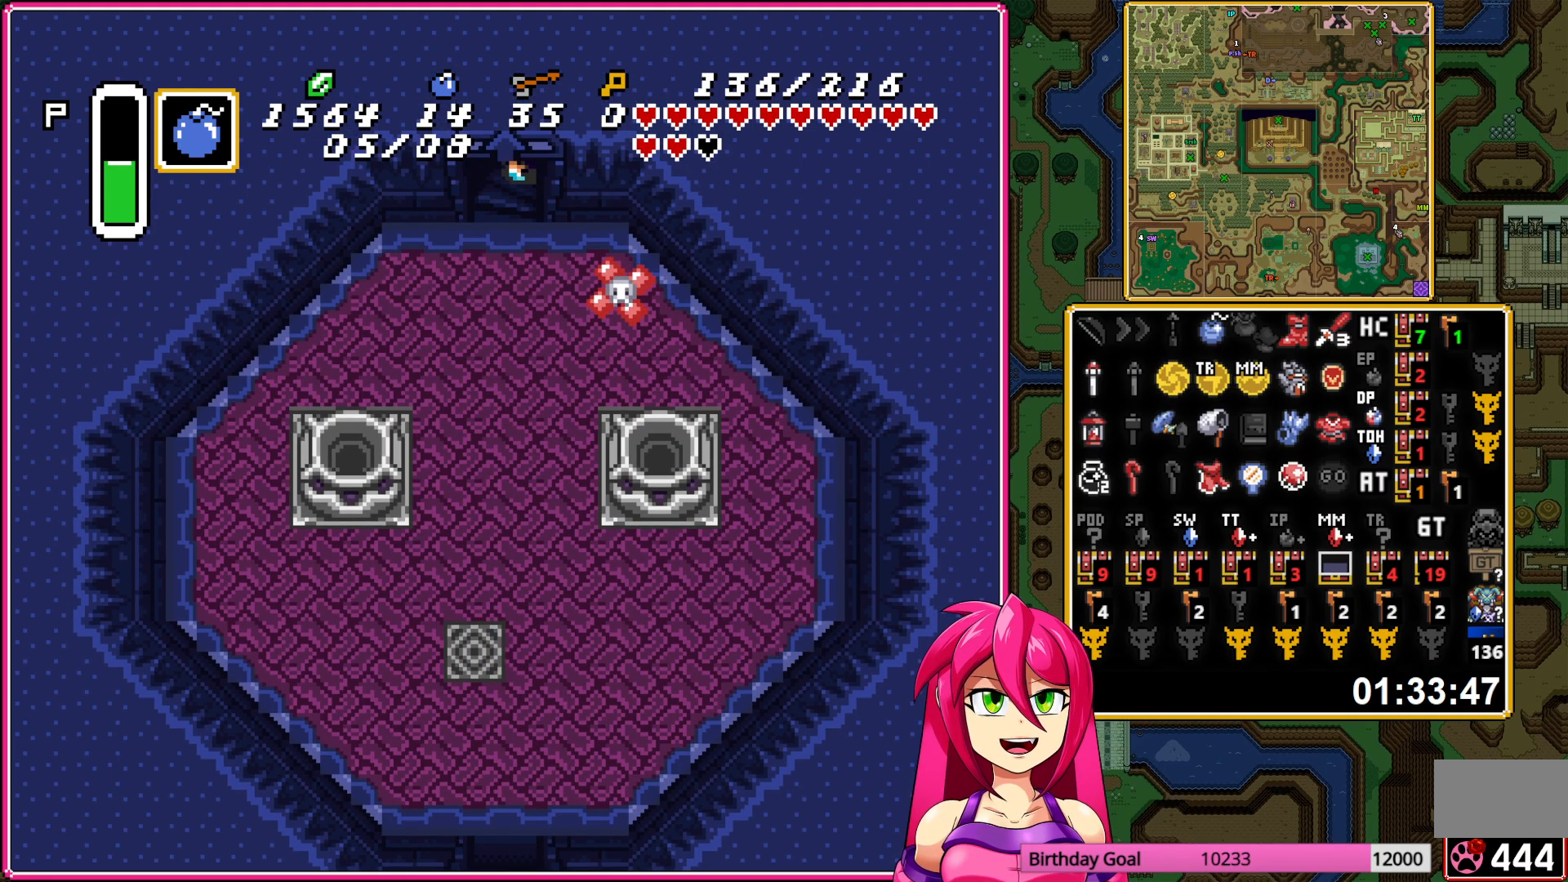
{"buttons": [], "events": []}
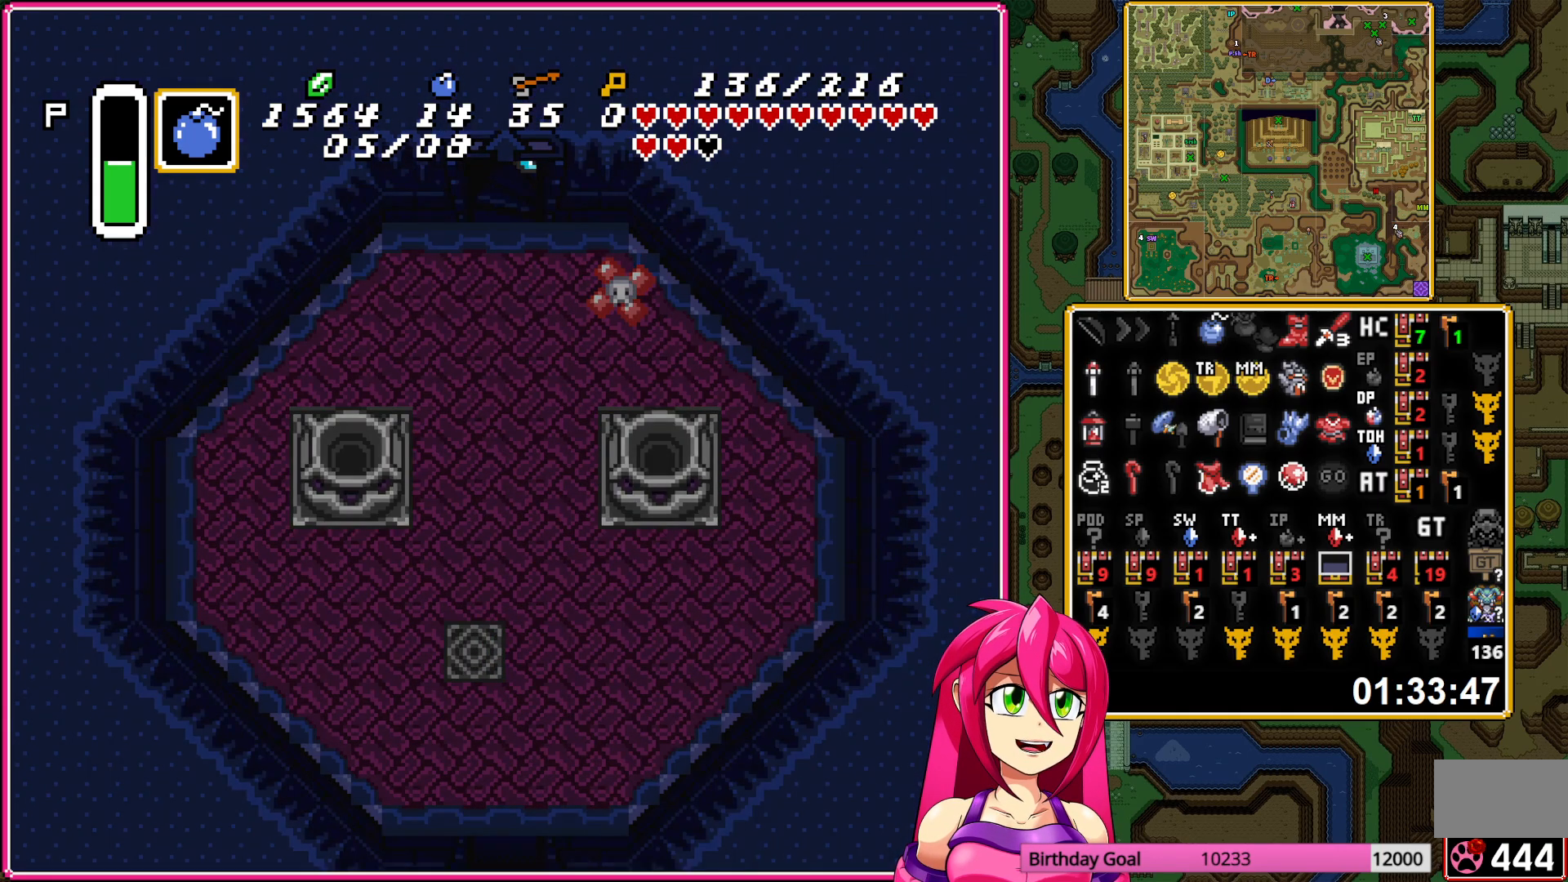
{"buttons": [], "events": []}
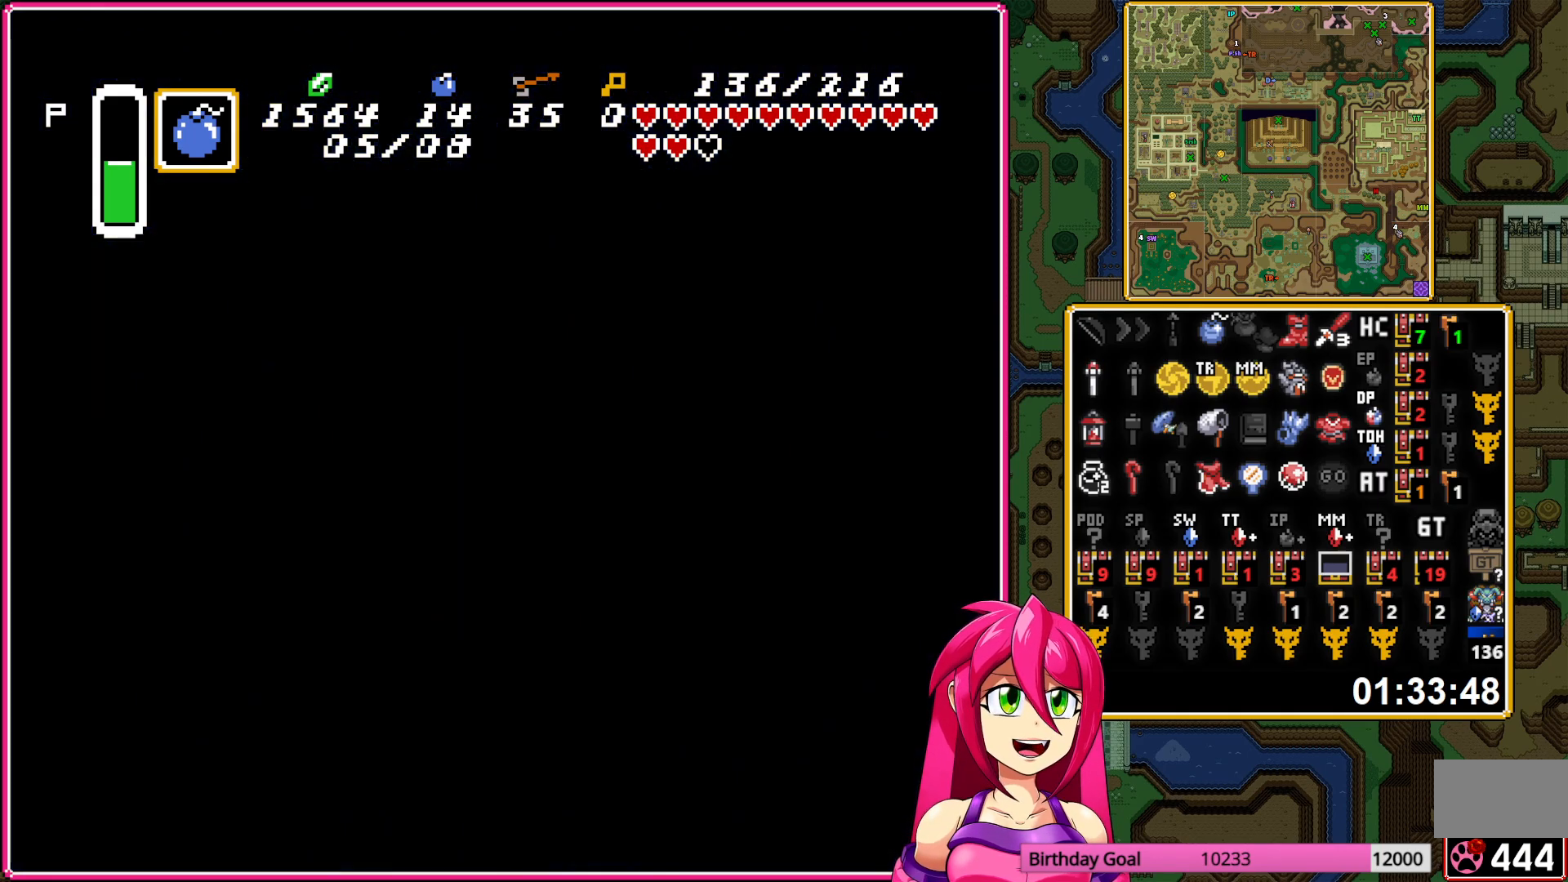
{"buttons": [], "events": []}
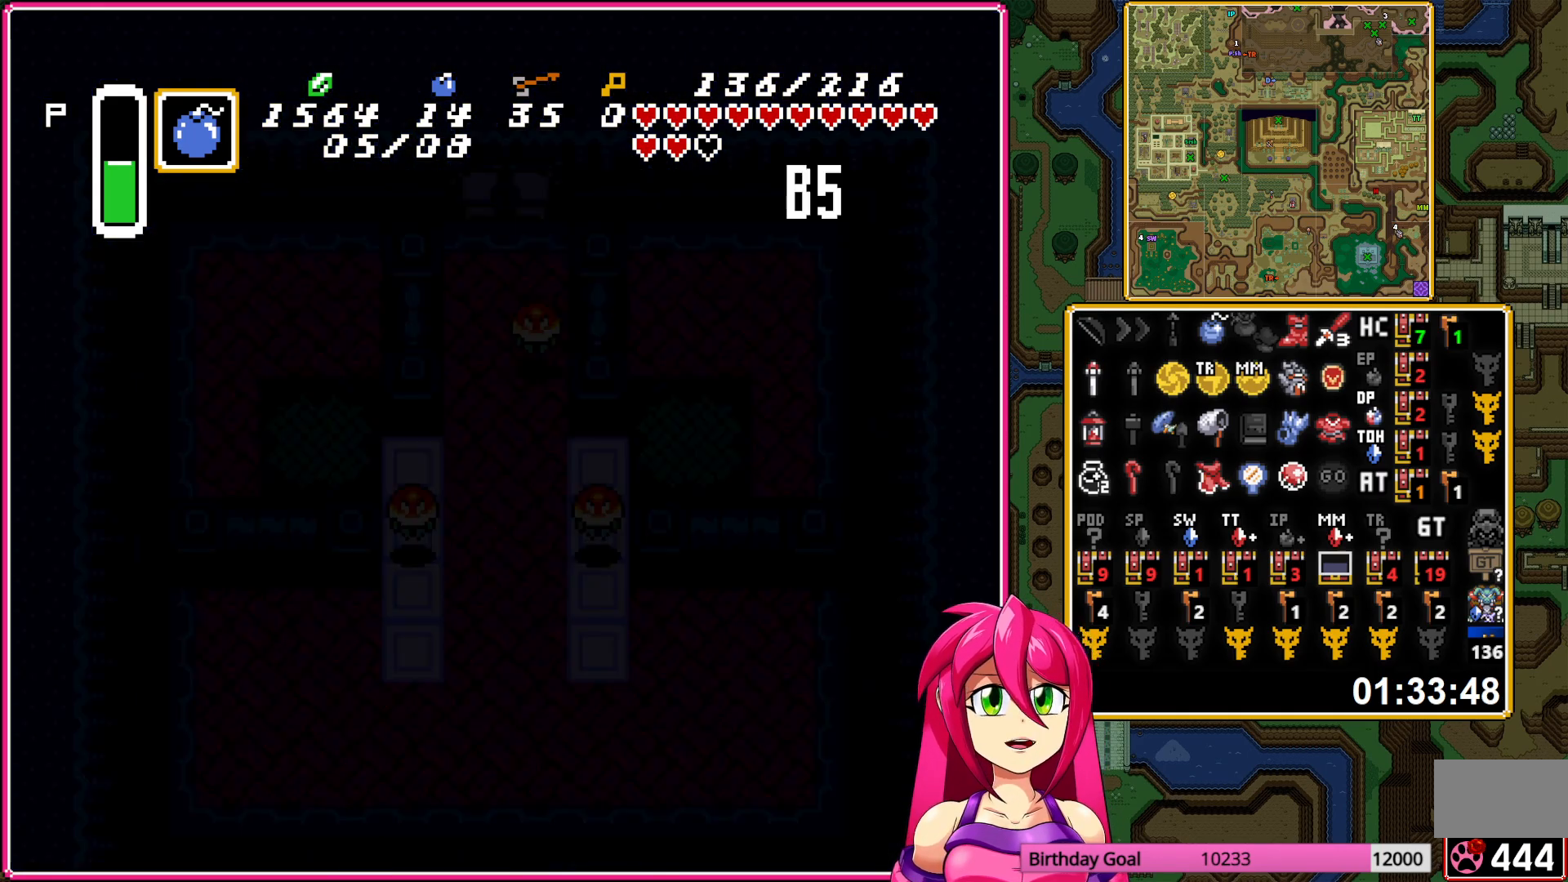
{"buttons": [], "events": []}
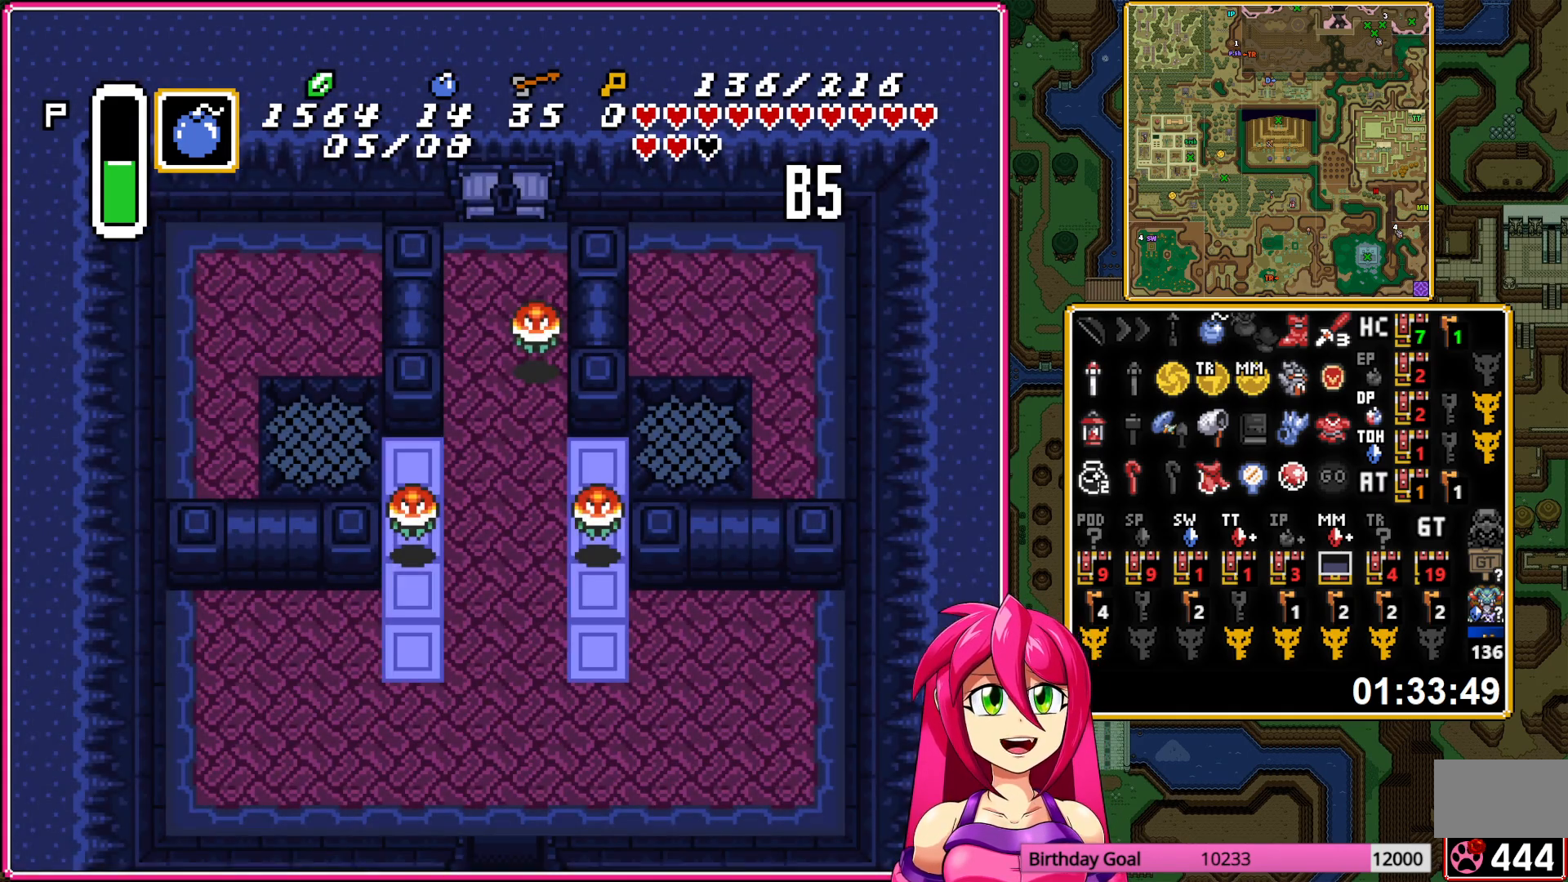
{"buttons": [], "events": []}
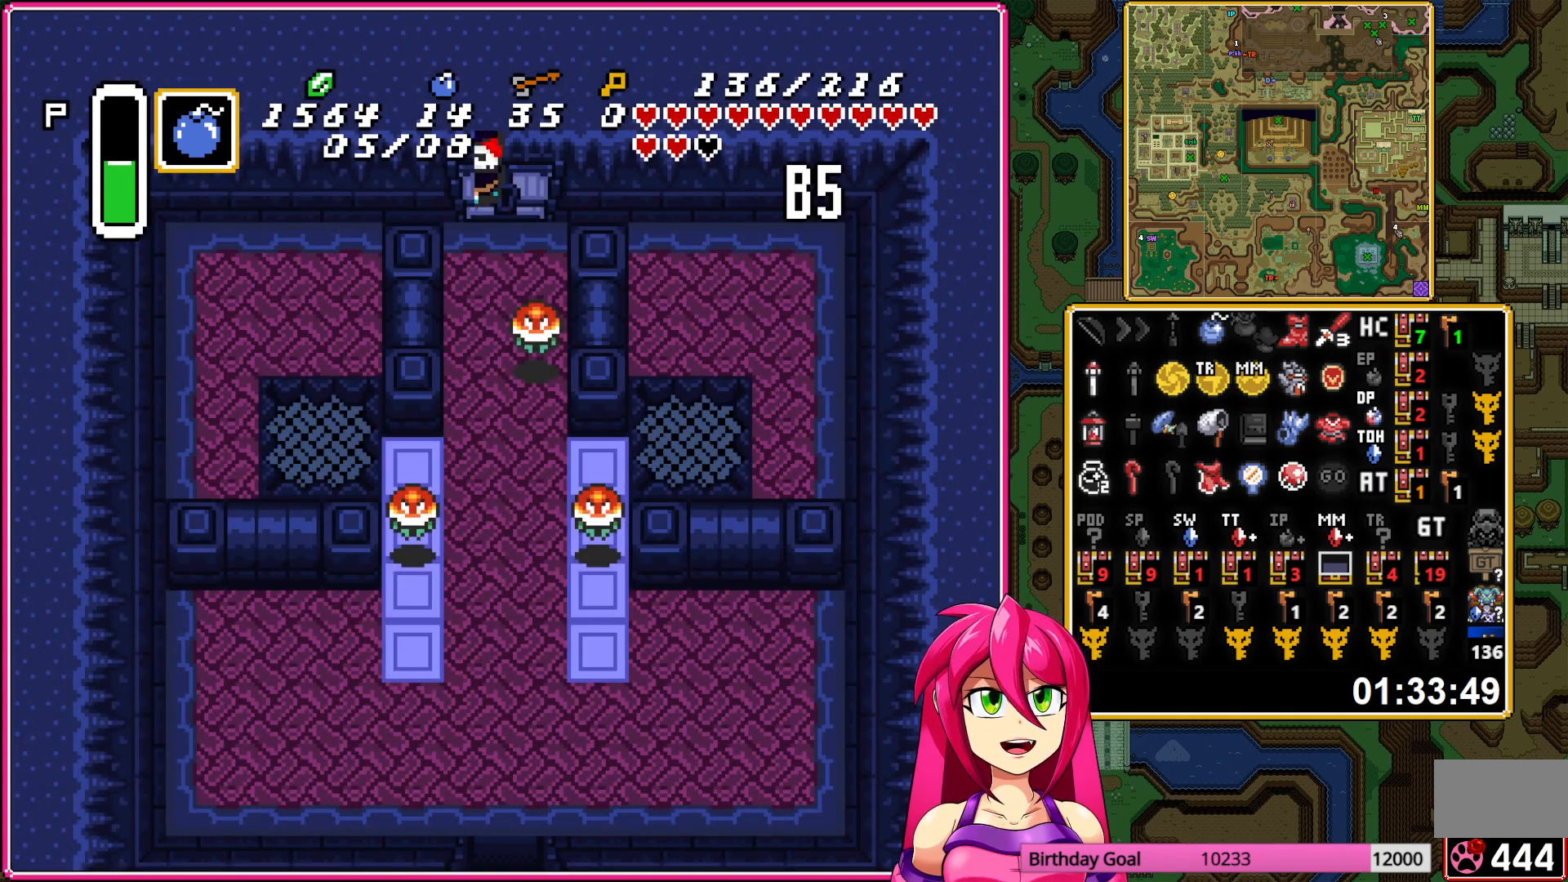
{"buttons": [], "events": []}
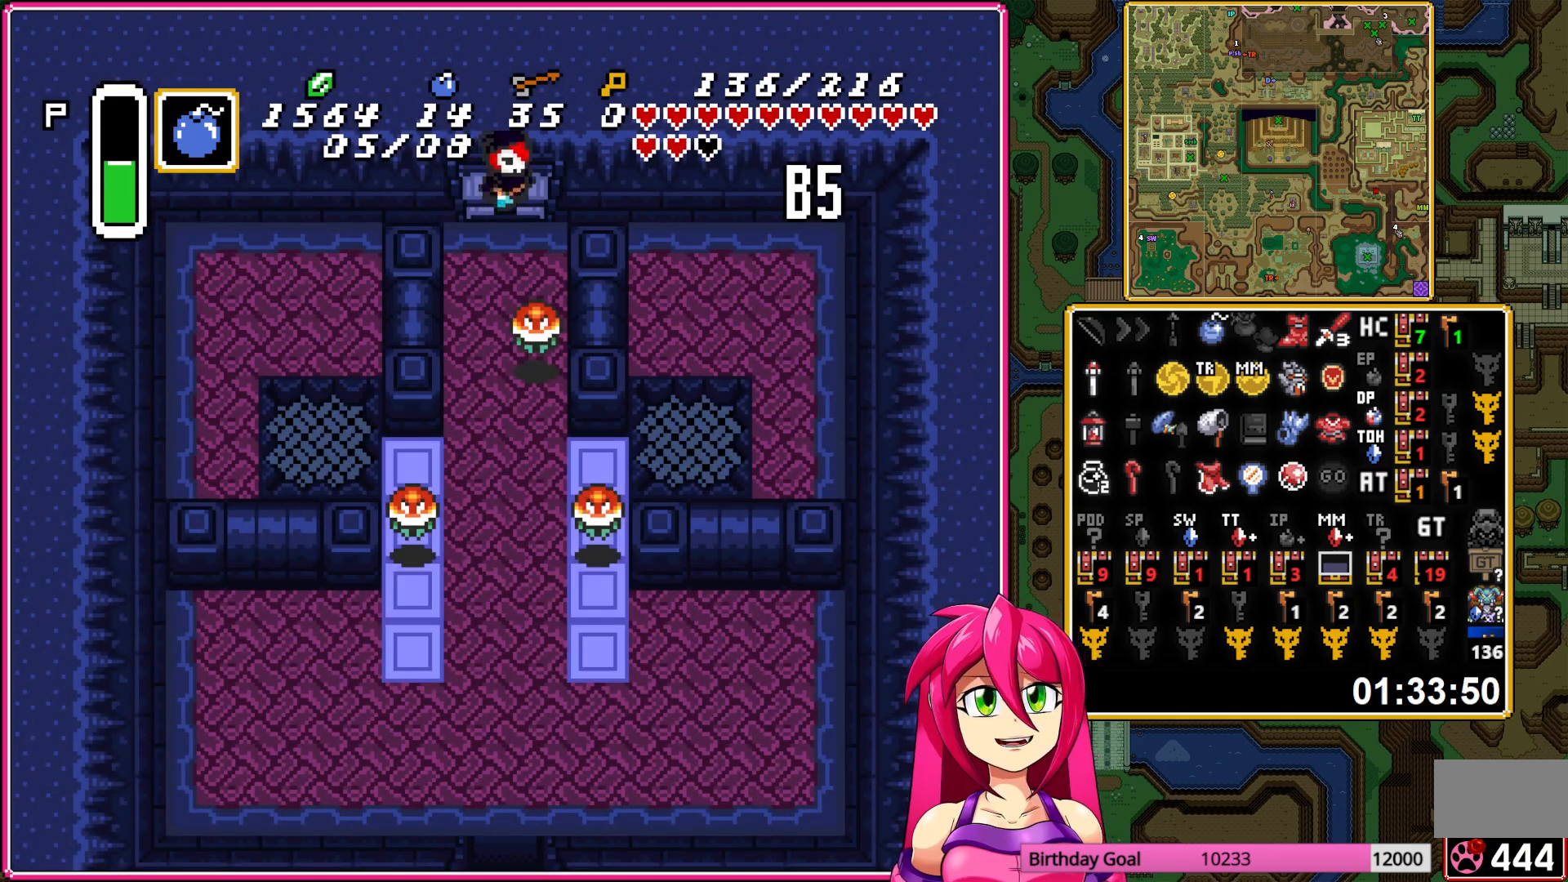
{"buttons": ["A", "DPAD_DOWN"], "events": [[117, "DPAD_LEFT", "down"], [317, "DPAD_DOWN", "down"], [317, "DPAD_LEFT", "up"], [383, "A", "down"]]}
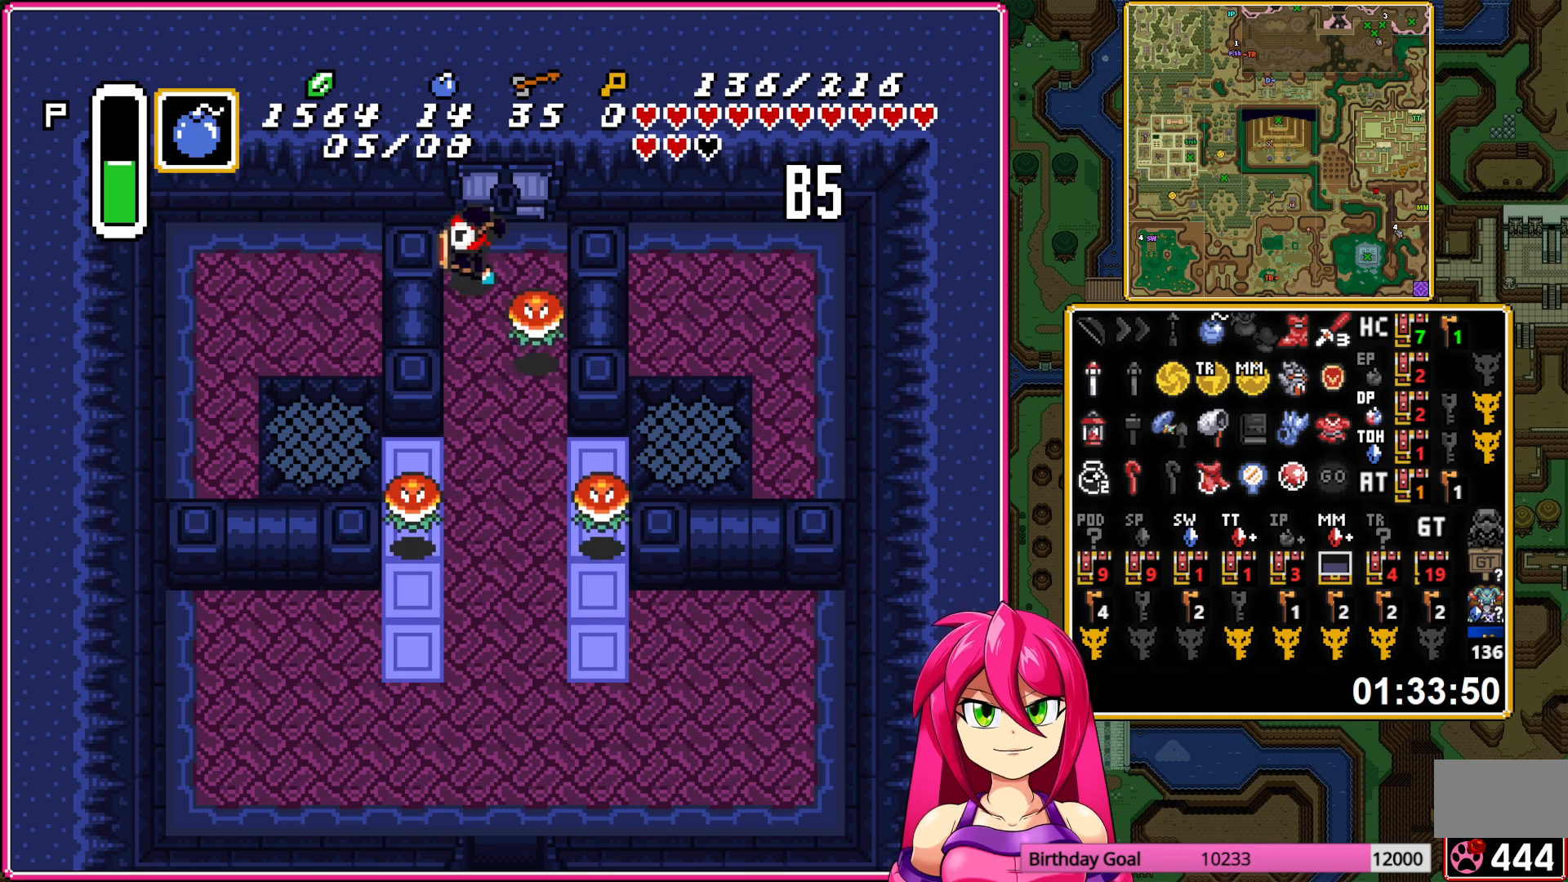
{"buttons": ["A"], "events": [[117, "DPAD_DOWN", "up"]]}
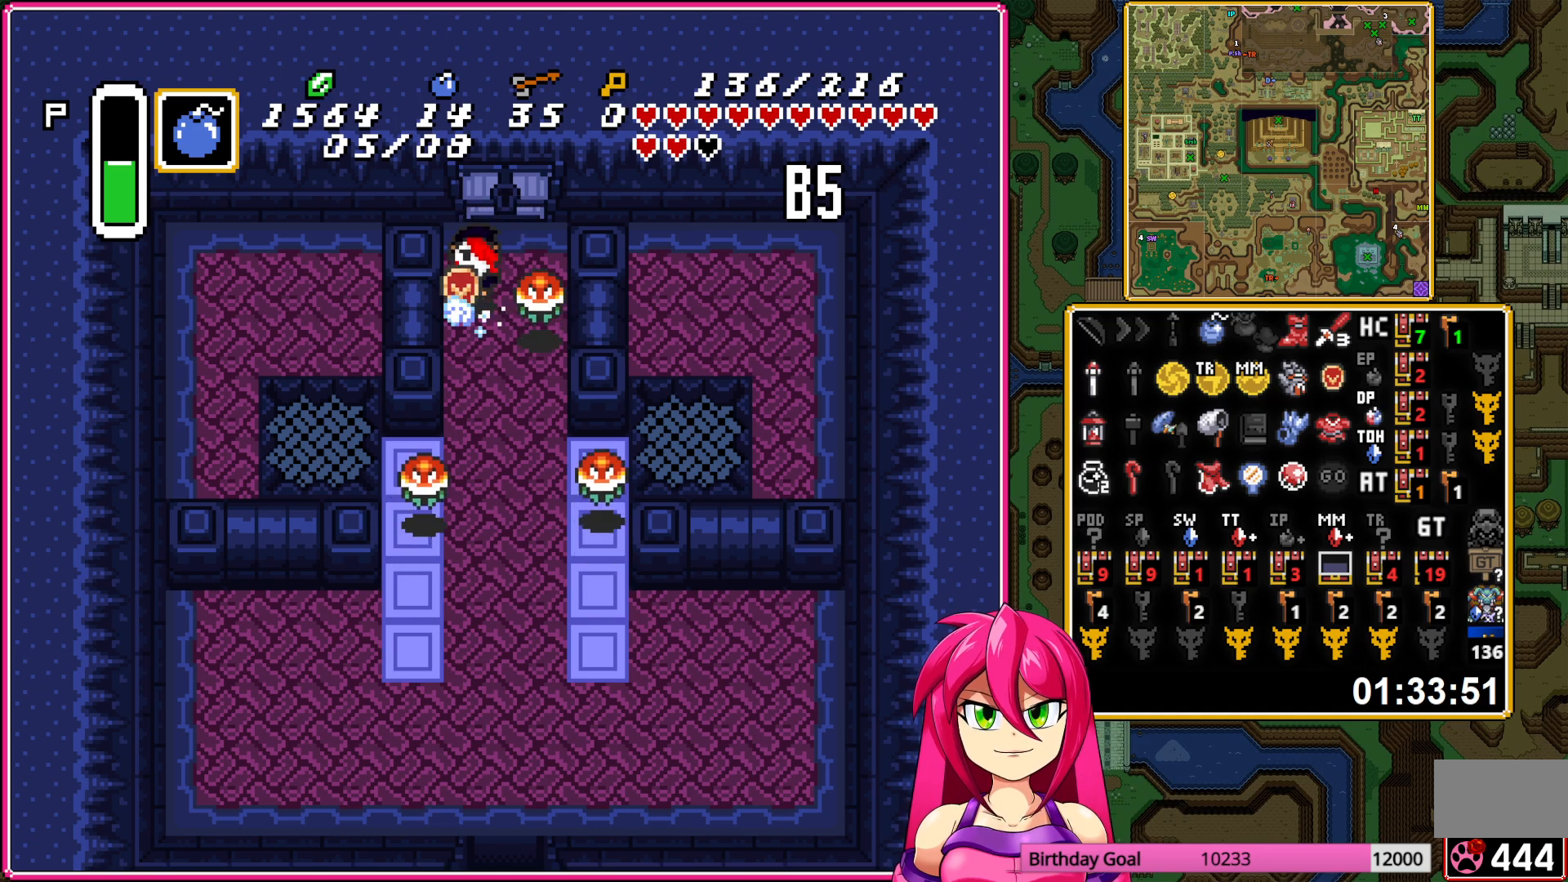
{"buttons": ["A"], "events": []}
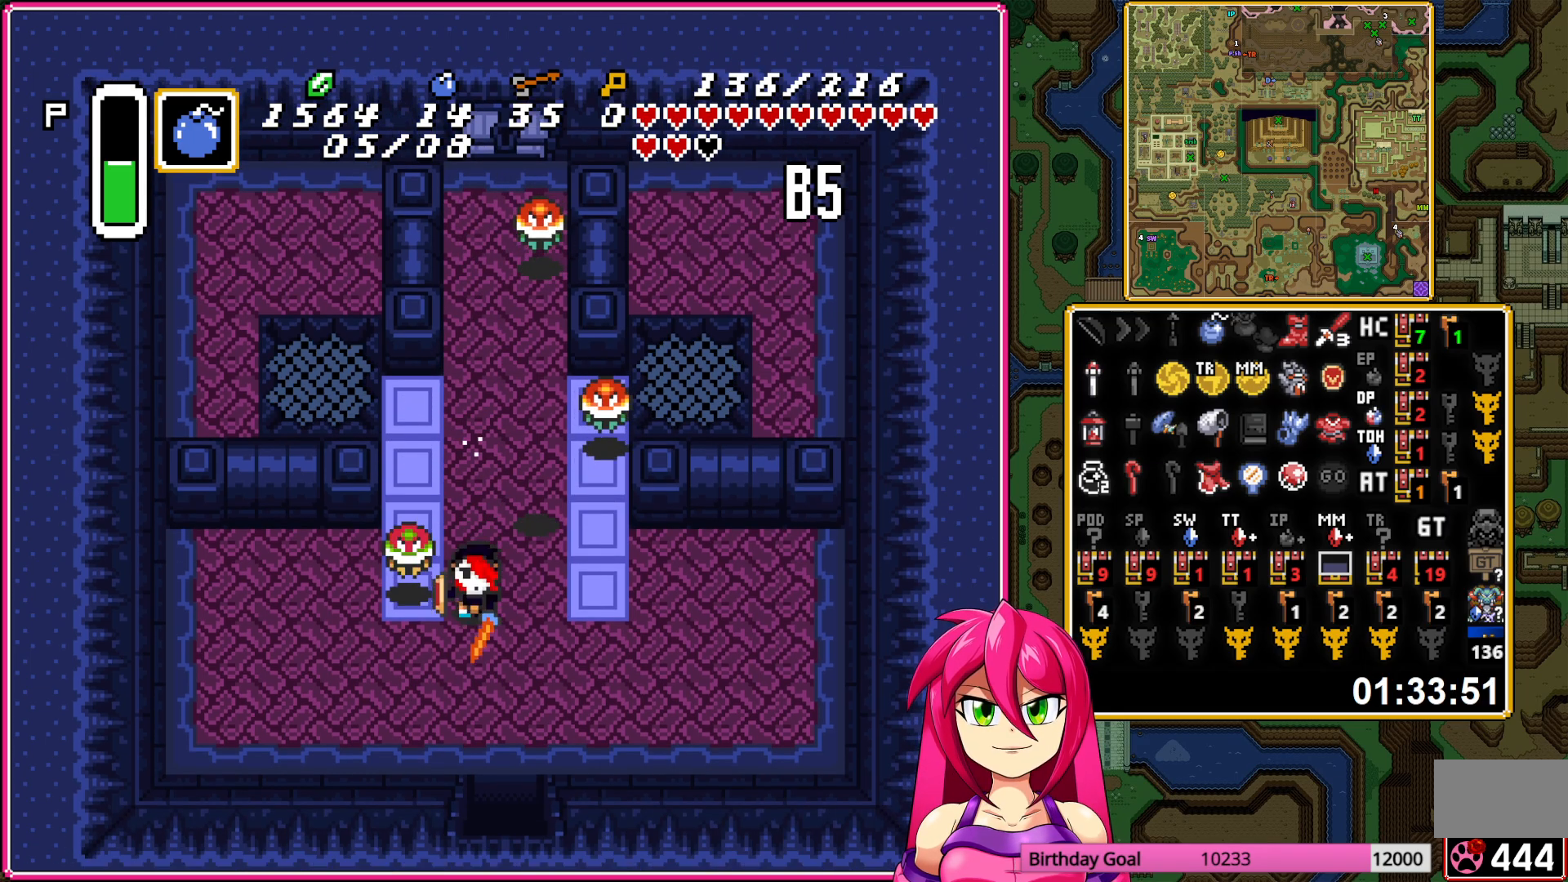
{"buttons": ["A"], "events": []}
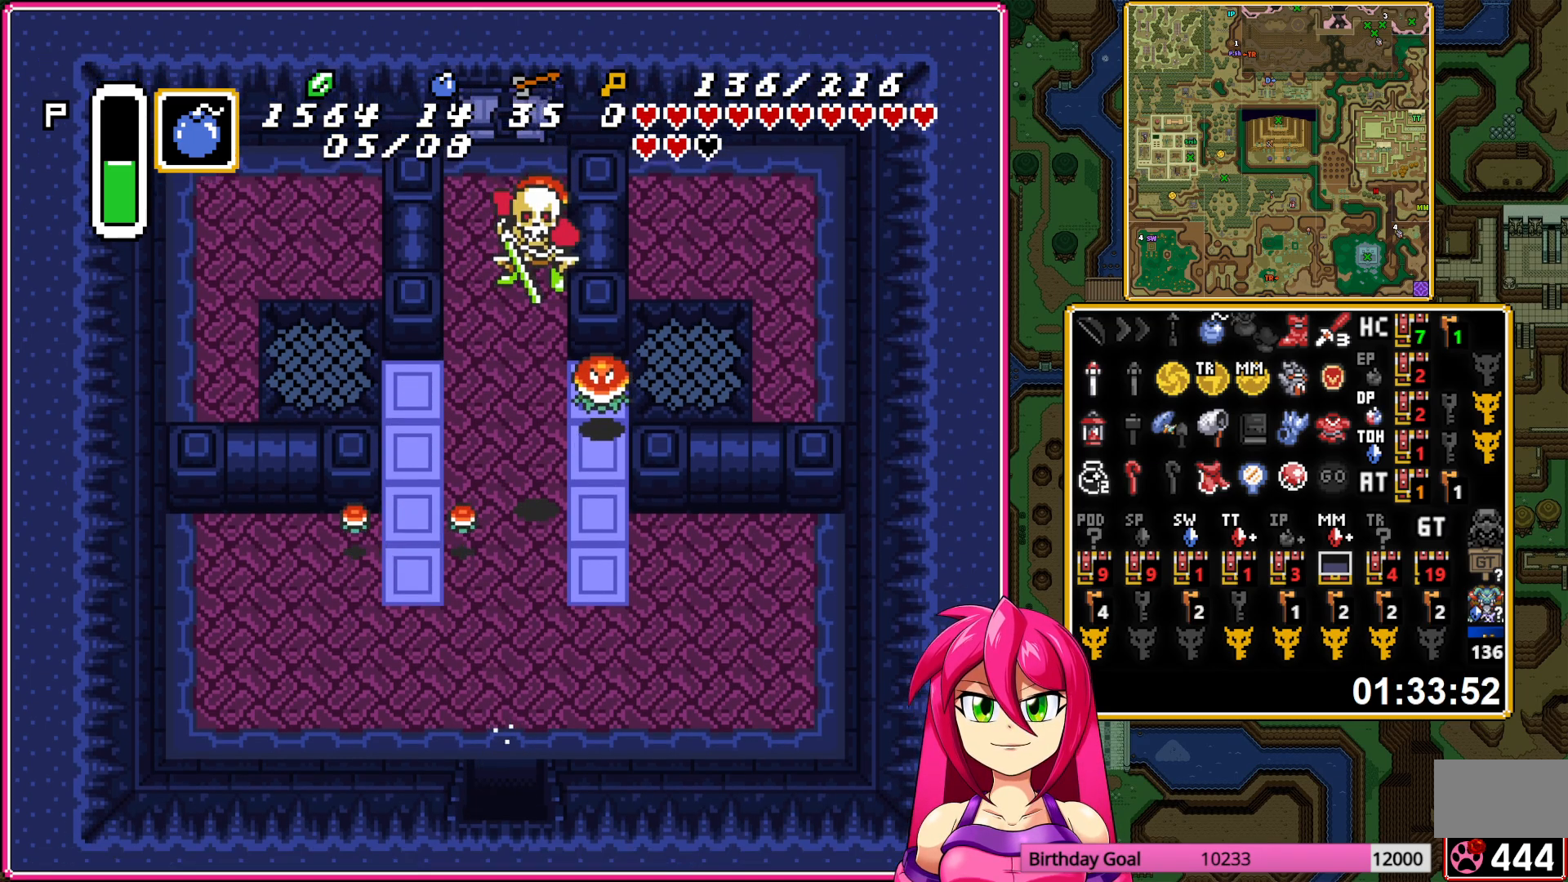
{"buttons": ["DPAD_DOWN"], "events": [[33, "A", "up"], [233, "DPAD_DOWN", "down"]]}
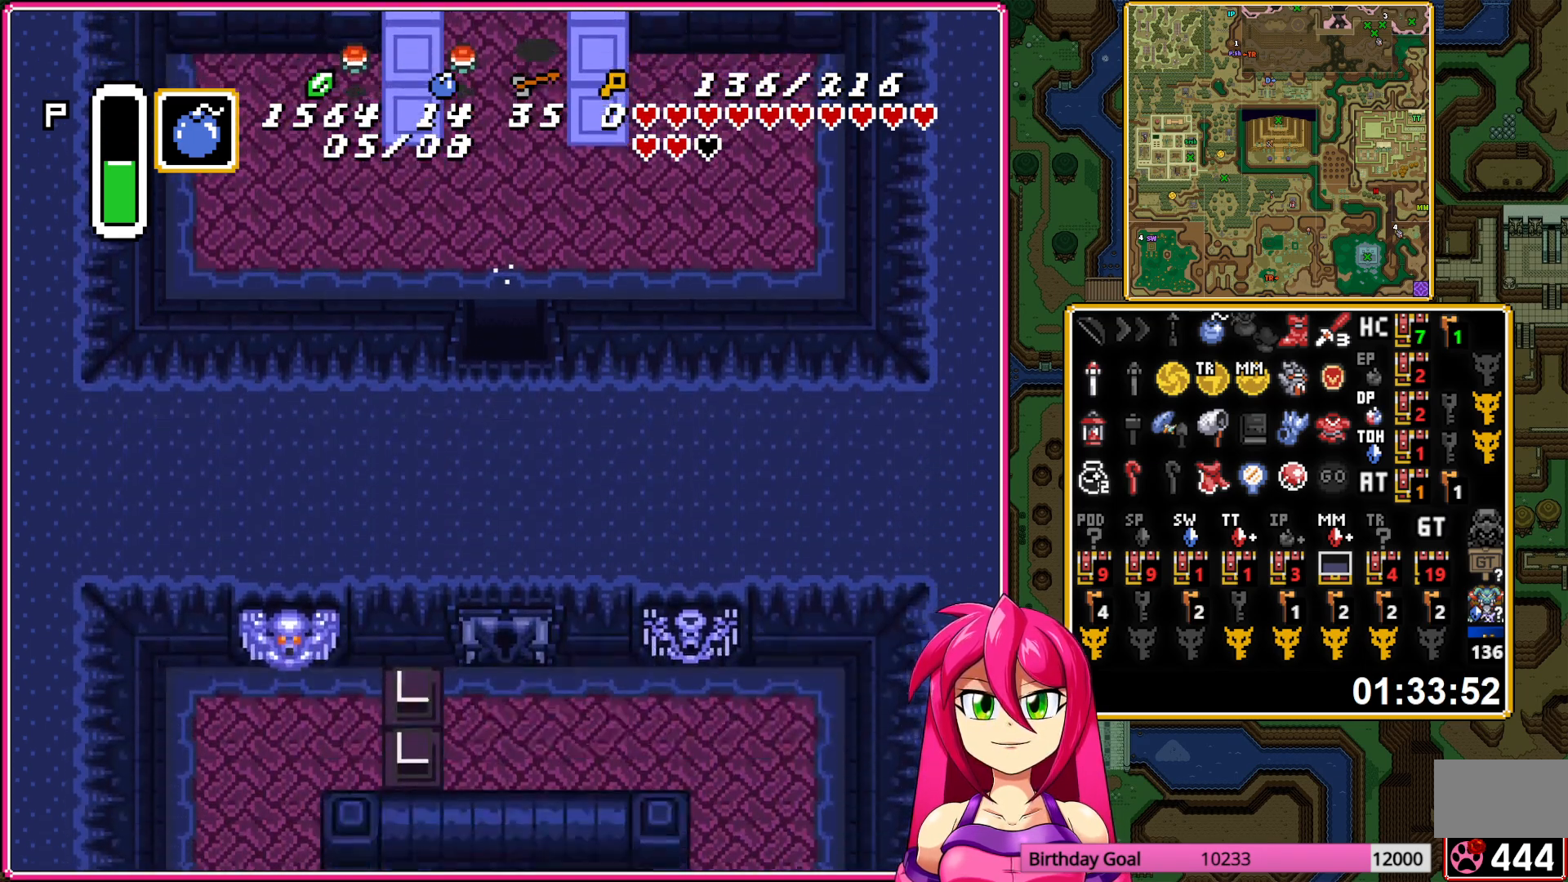
{"buttons": ["DPAD_DOWN"], "events": []}
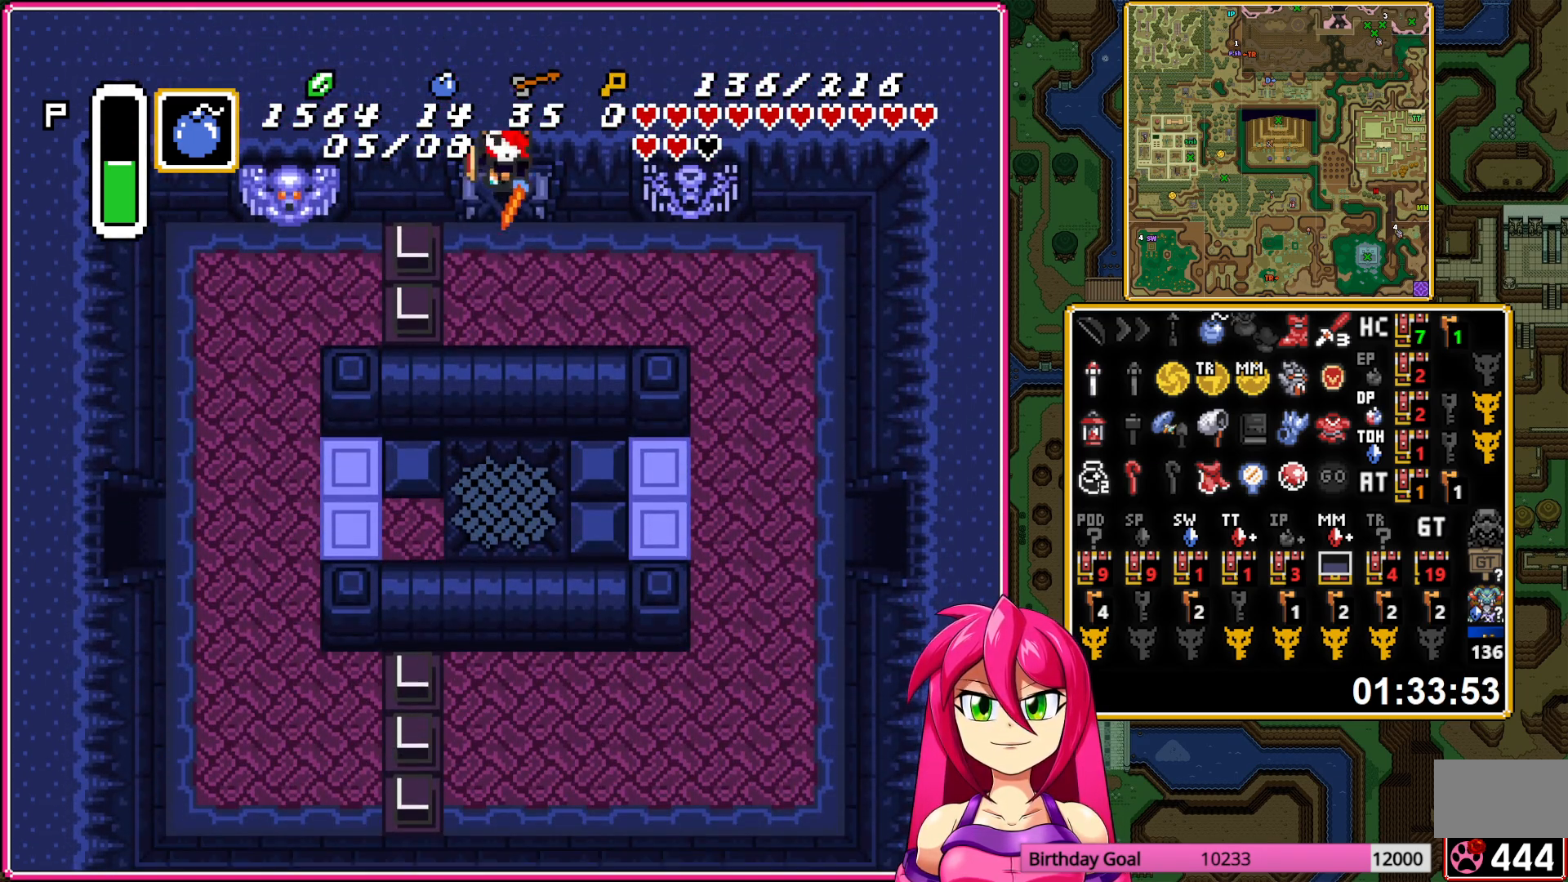
{"buttons": ["DPAD_DOWN", "DPAD_RIGHT"], "events": [[117, "DPAD_RIGHT", "down"]]}
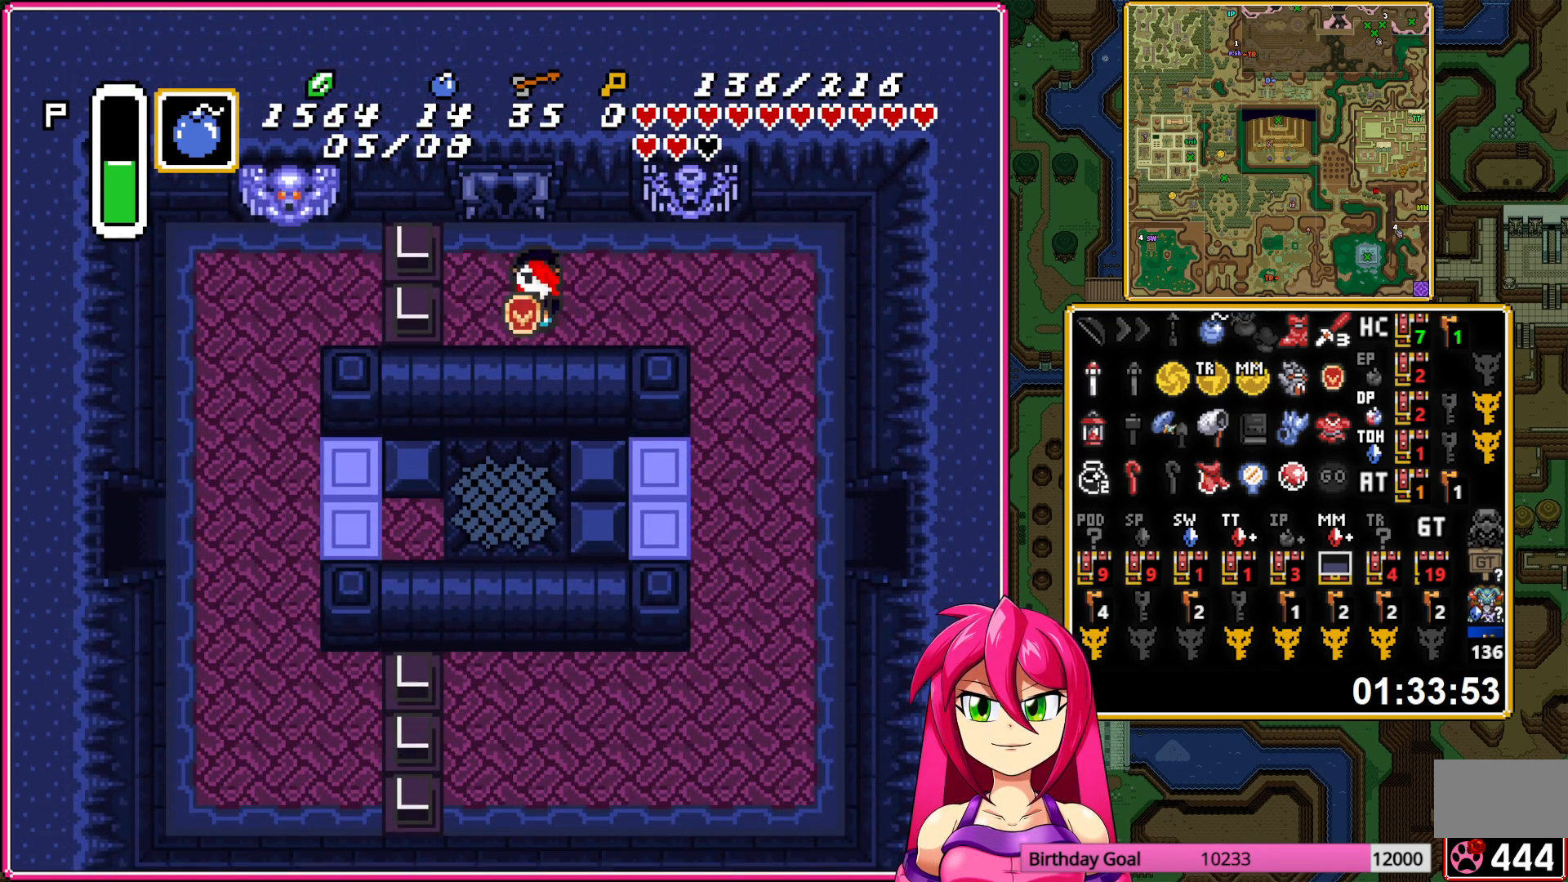
{"buttons": ["DPAD_DOWN", "DPAD_RIGHT"], "events": []}
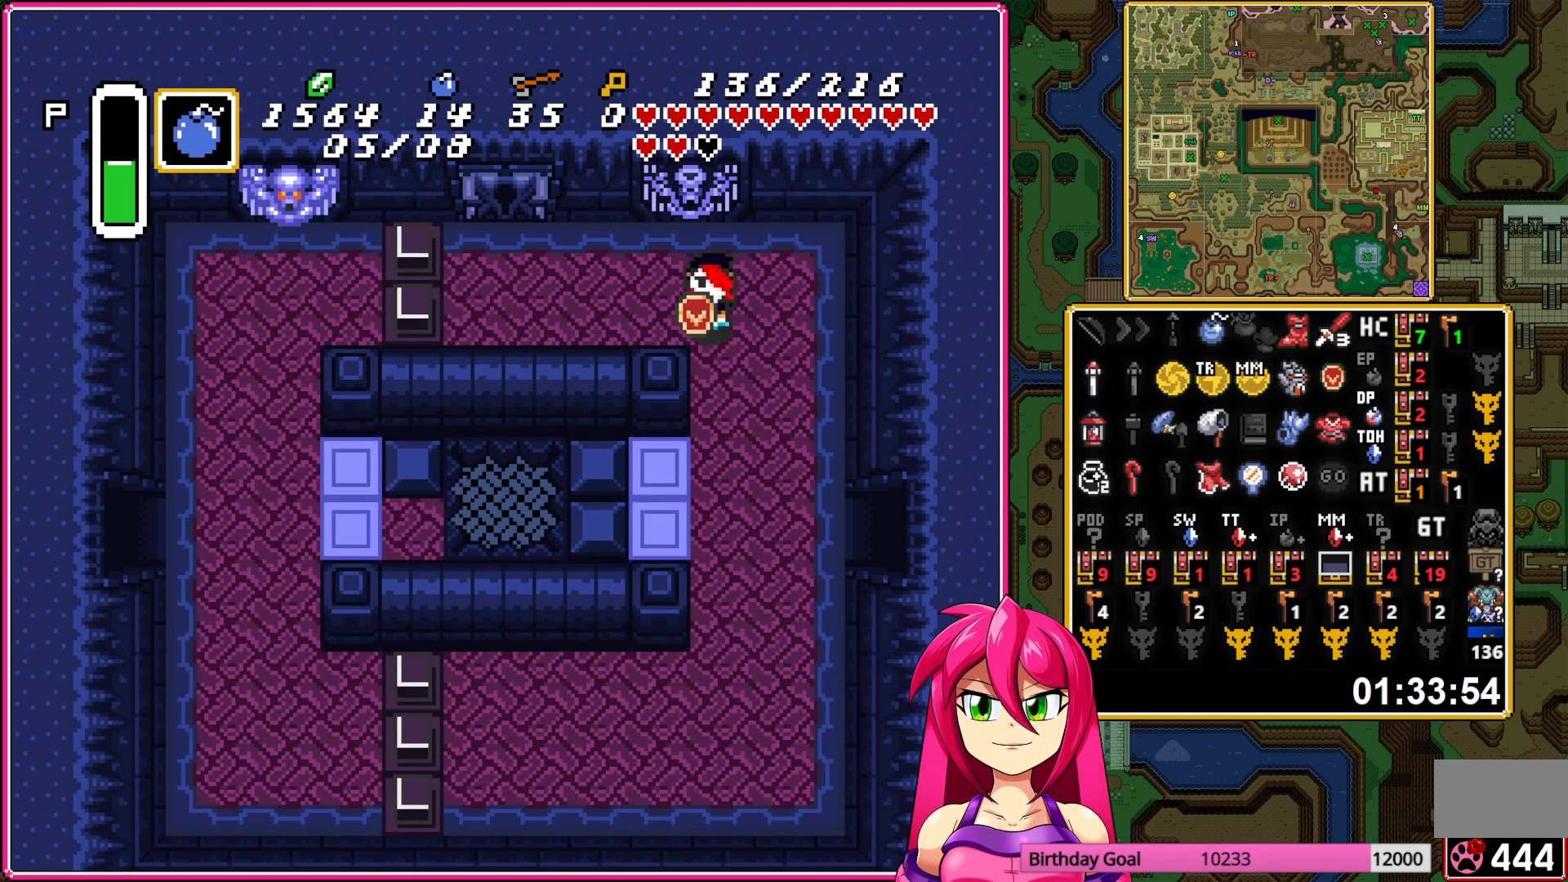
{"buttons": ["DPAD_DOWN"], "events": [[283, "DPAD_RIGHT", "up"]]}
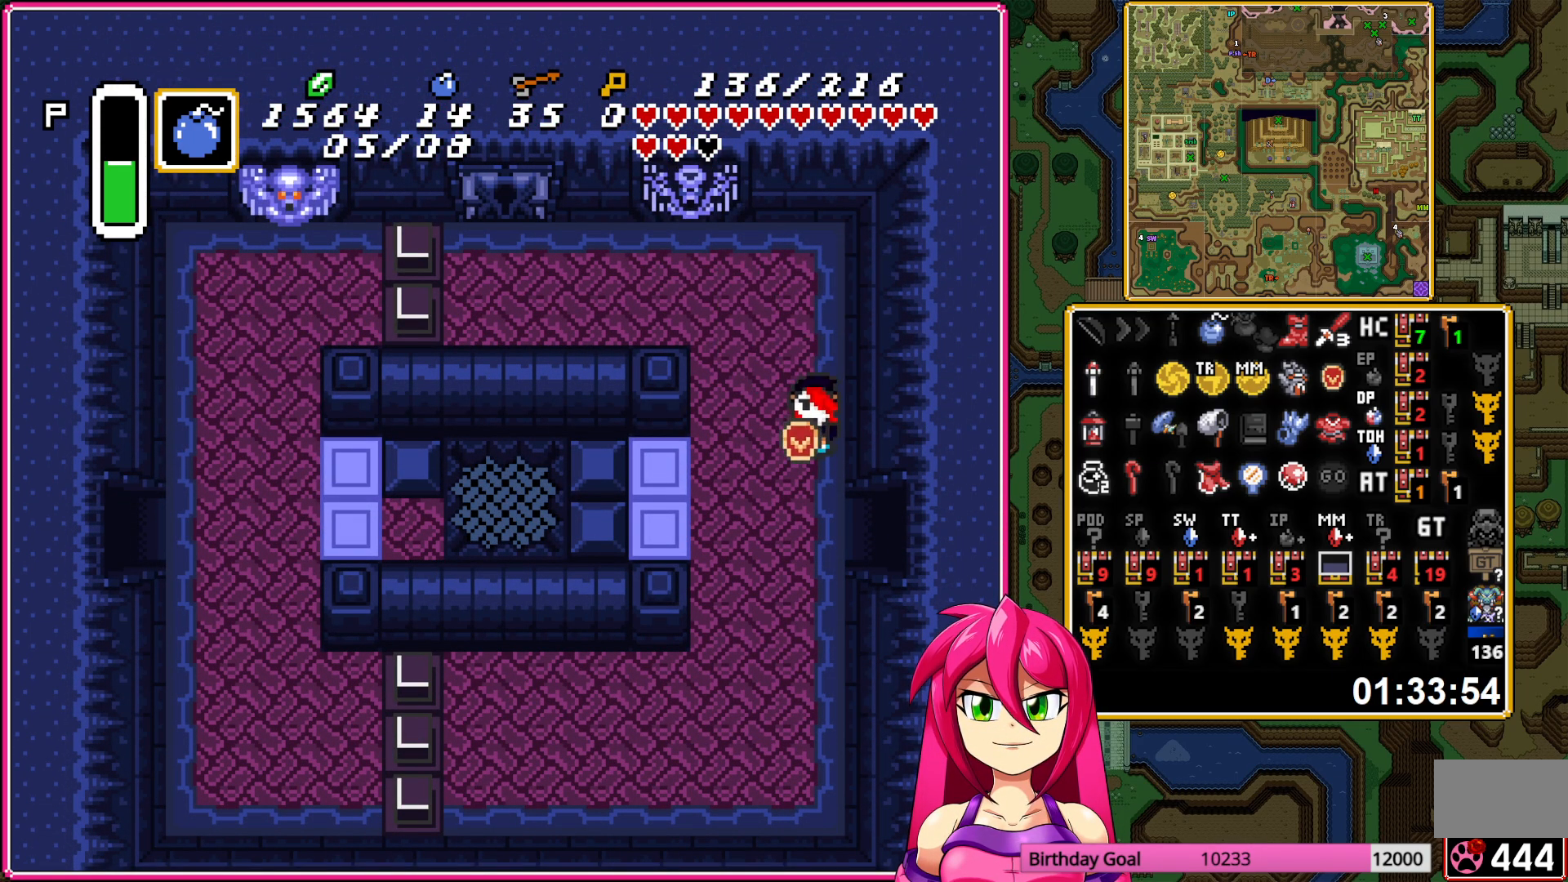
{"buttons": ["DPAD_RIGHT"], "events": [[17, "DPAD_RIGHT", "down"], [33, "DPAD_DOWN", "up"]]}
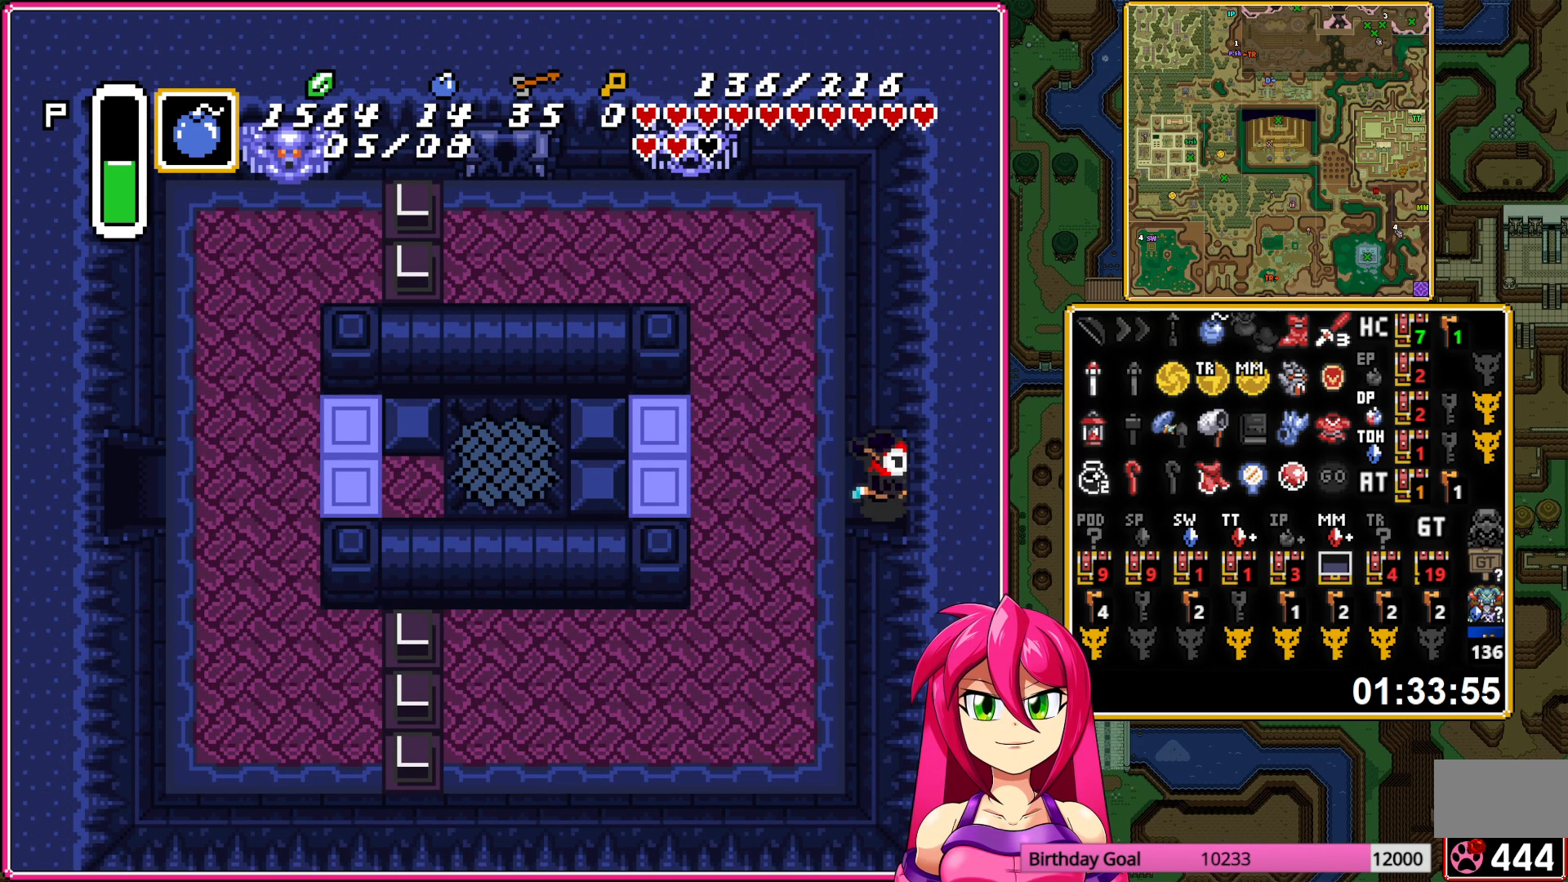
{"buttons": ["DPAD_RIGHT"], "events": []}
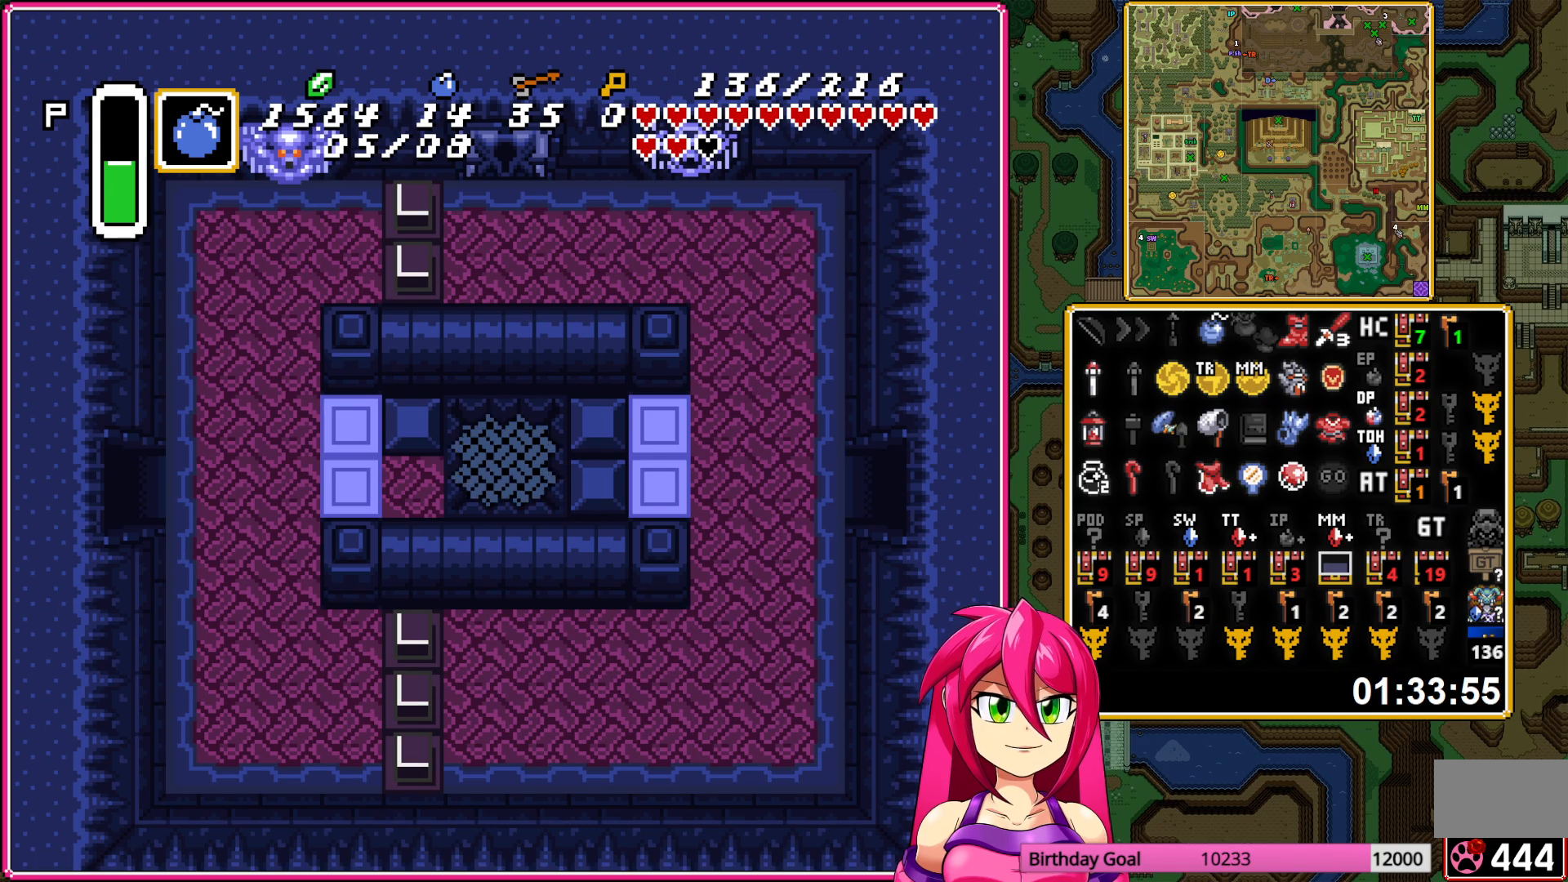
{"buttons": ["DPAD_RIGHT"], "events": []}
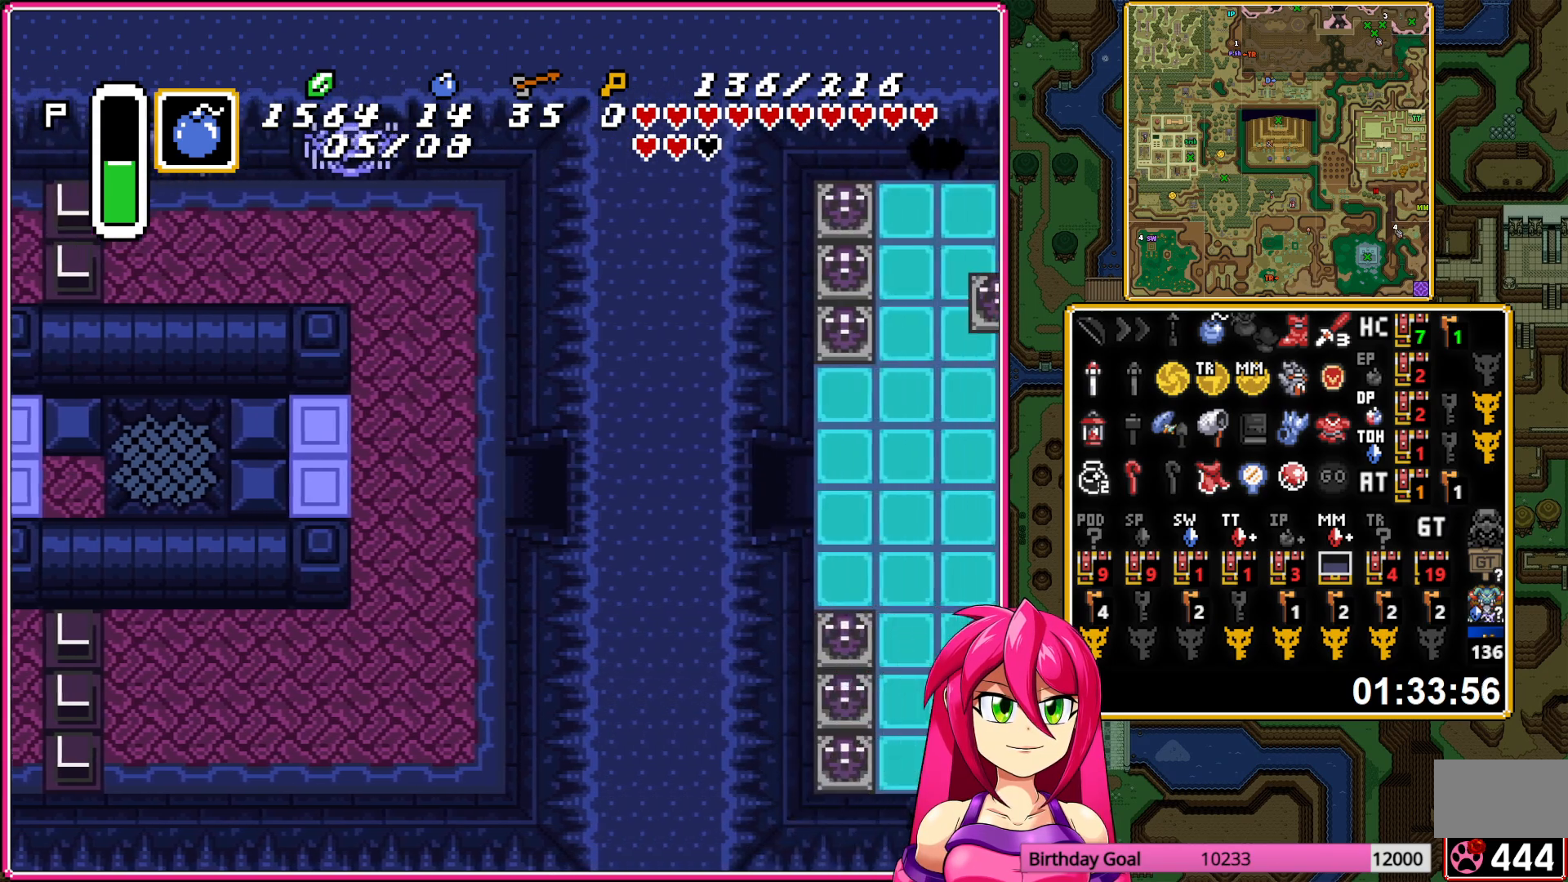
{"buttons": ["DPAD_RIGHT"], "events": []}
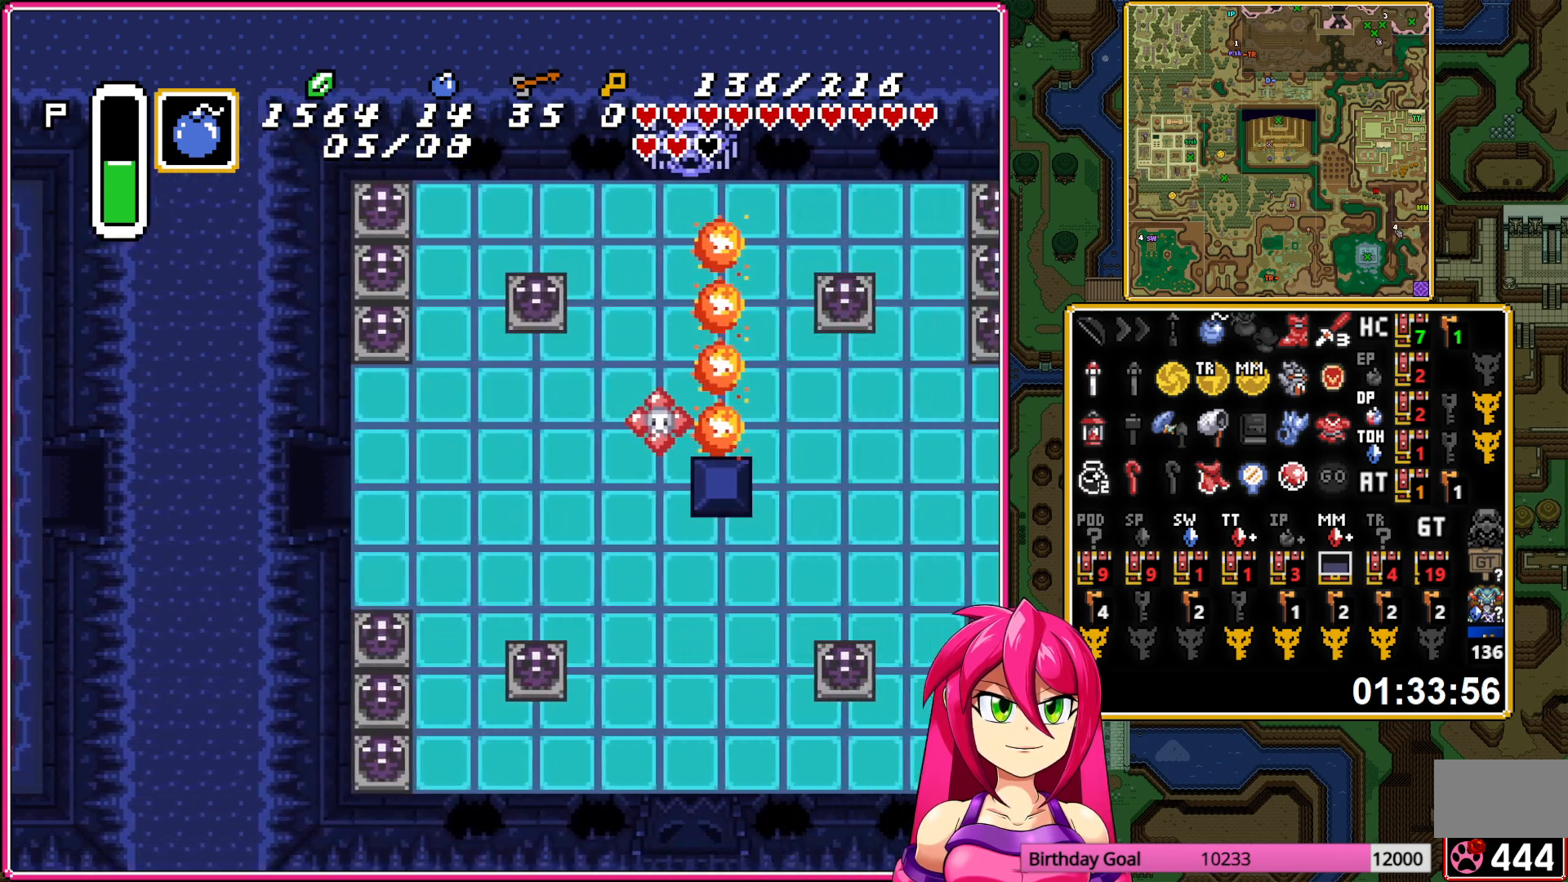
{"buttons": ["DPAD_UP"], "events": [[200, "DPAD_UP", "down"], [267, "DPAD_RIGHT", "up"]]}
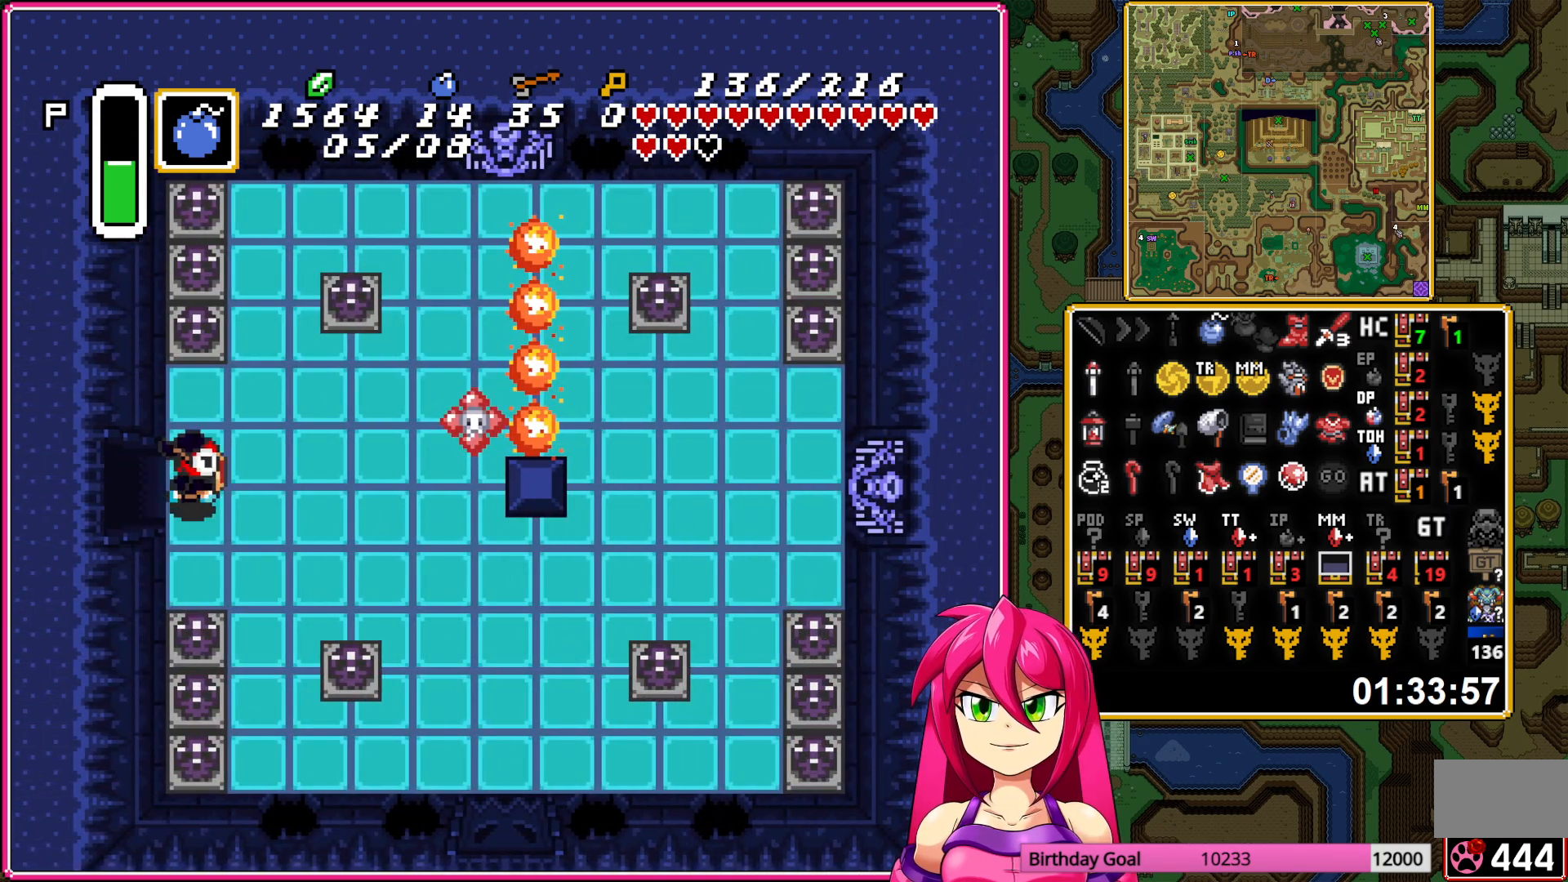
{"buttons": ["DPAD_UP"], "events": []}
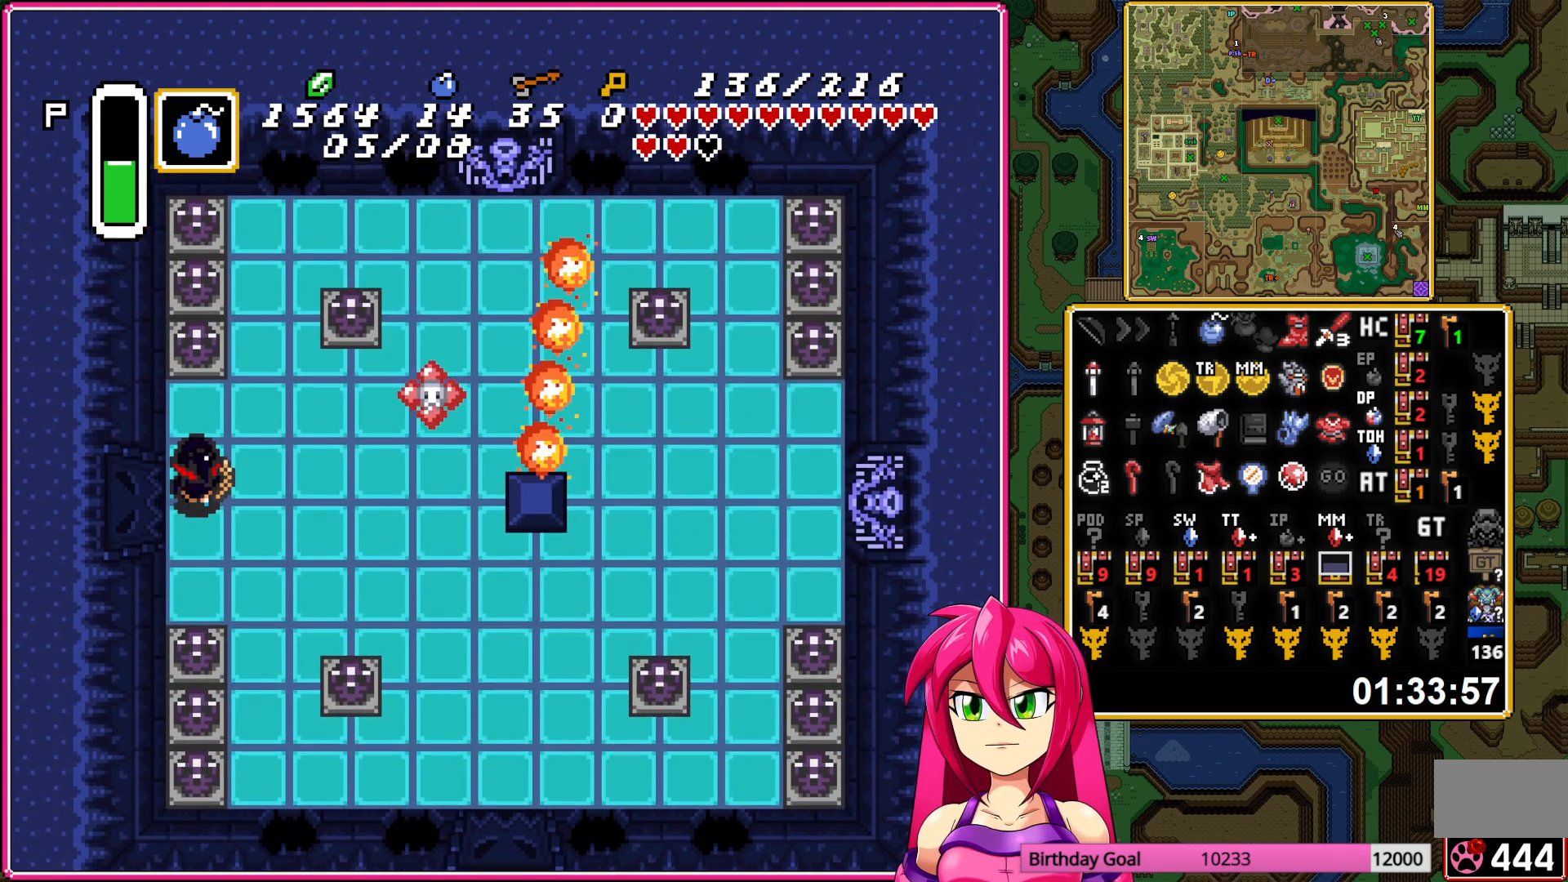
{"buttons": ["DPAD_UP"], "events": [[67, "A", "down"], [167, "A", "up"], [283, "A", "down"], [350, "A", "up"], [400, "A", "down"], [483, "A", "up"]]}
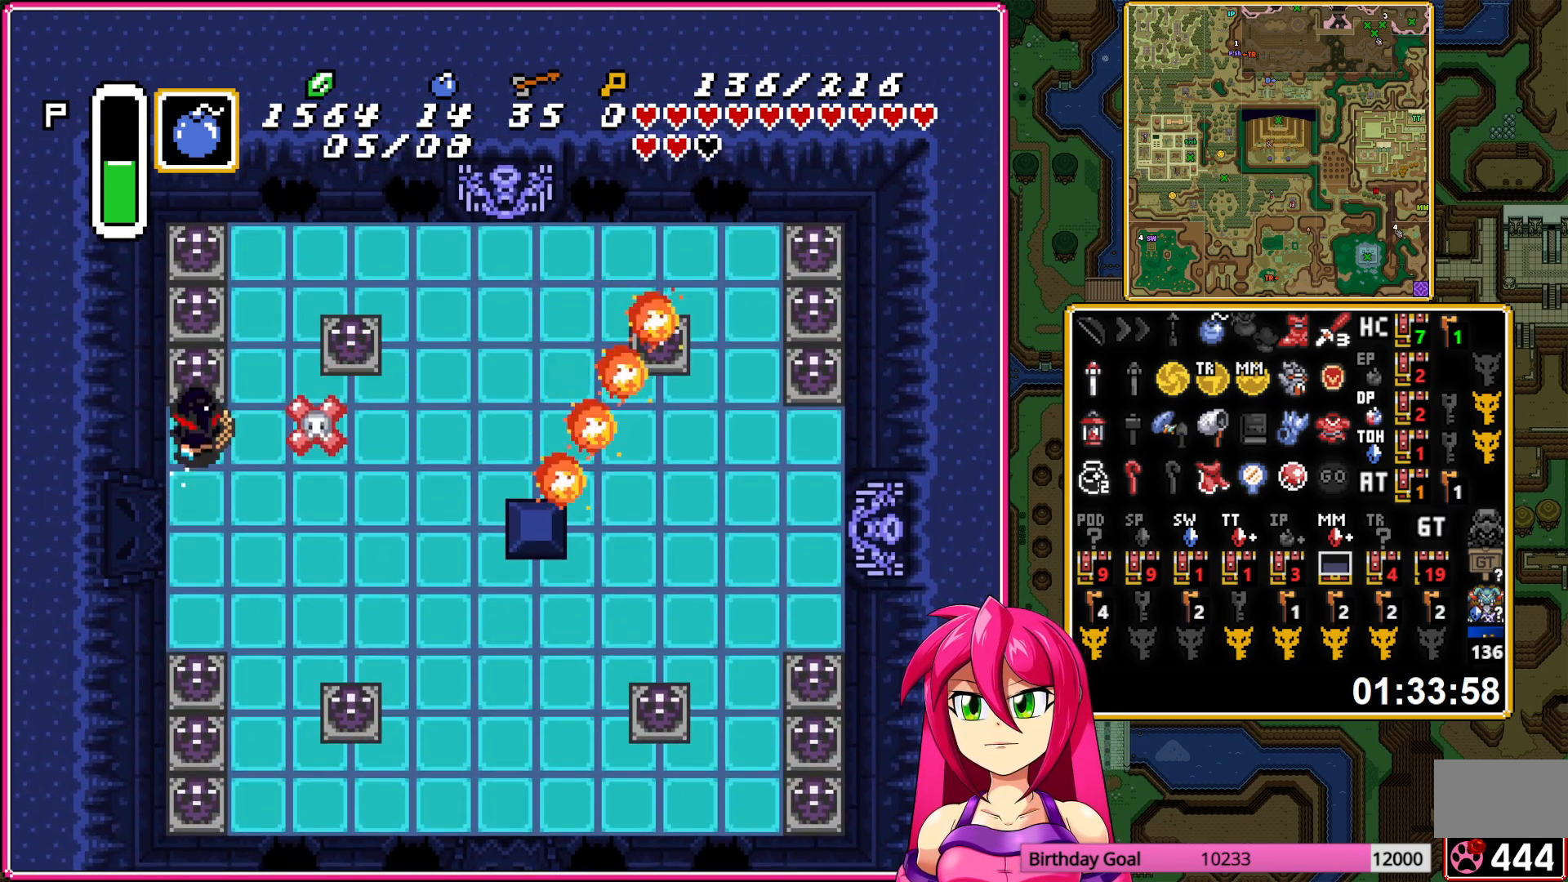
{"buttons": ["A", "DPAD_RIGHT"], "events": [[83, "DPAD_UP", "up"], [133, "DPAD_DOWN", "down"], [200, "A", "down"], [267, "DPAD_RIGHT", "down"], [300, "A", "up"], [300, "DPAD_DOWN", "up"], [367, "A", "down"]]}
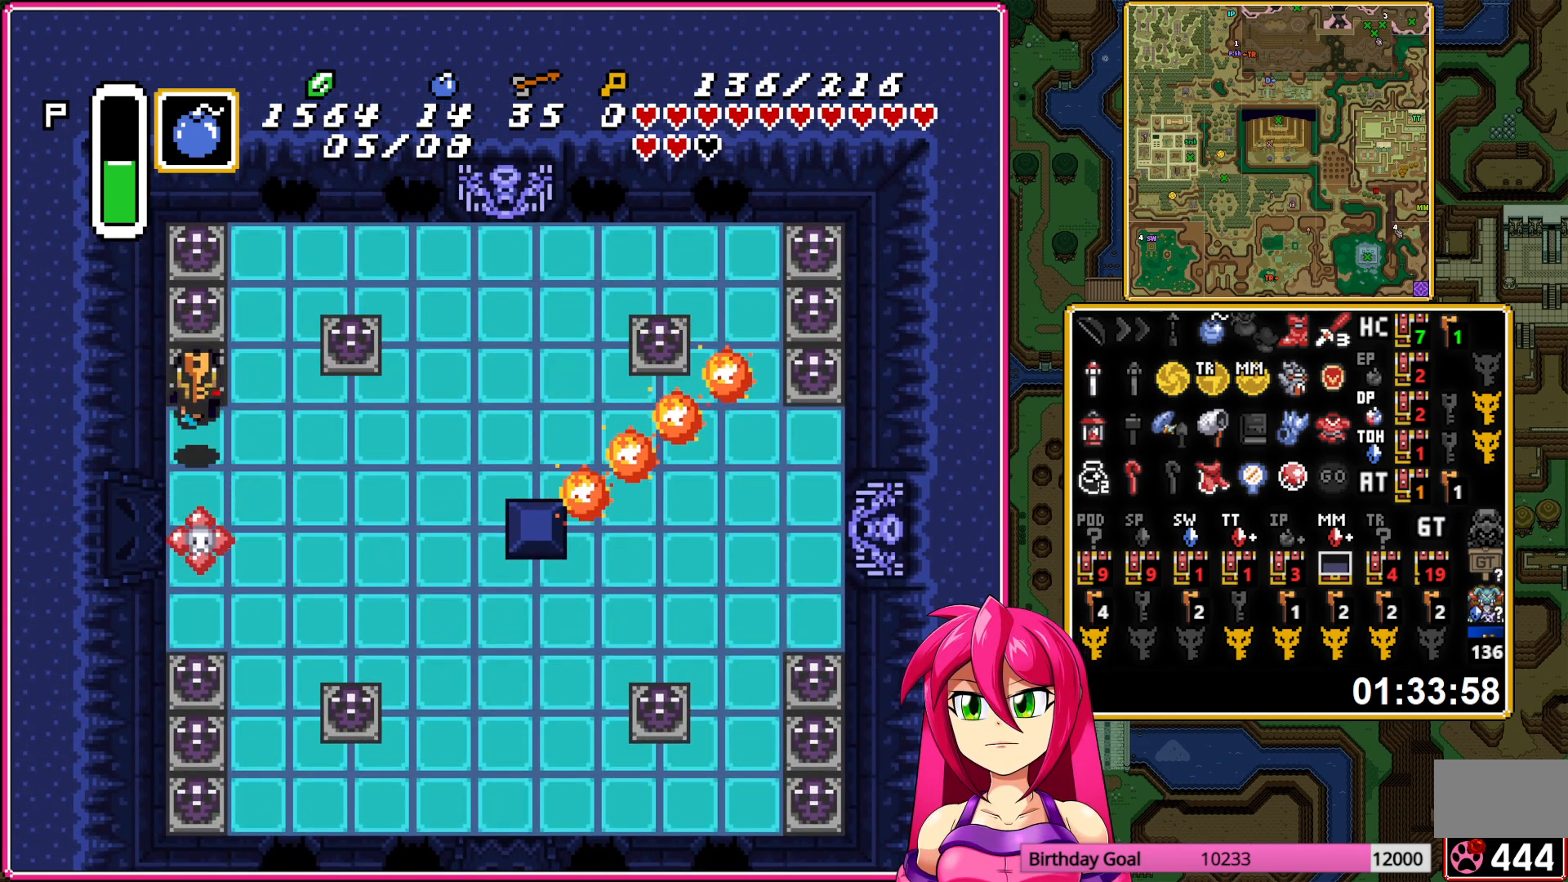
{"buttons": ["A"], "events": [[117, "DPAD_RIGHT", "up"]]}
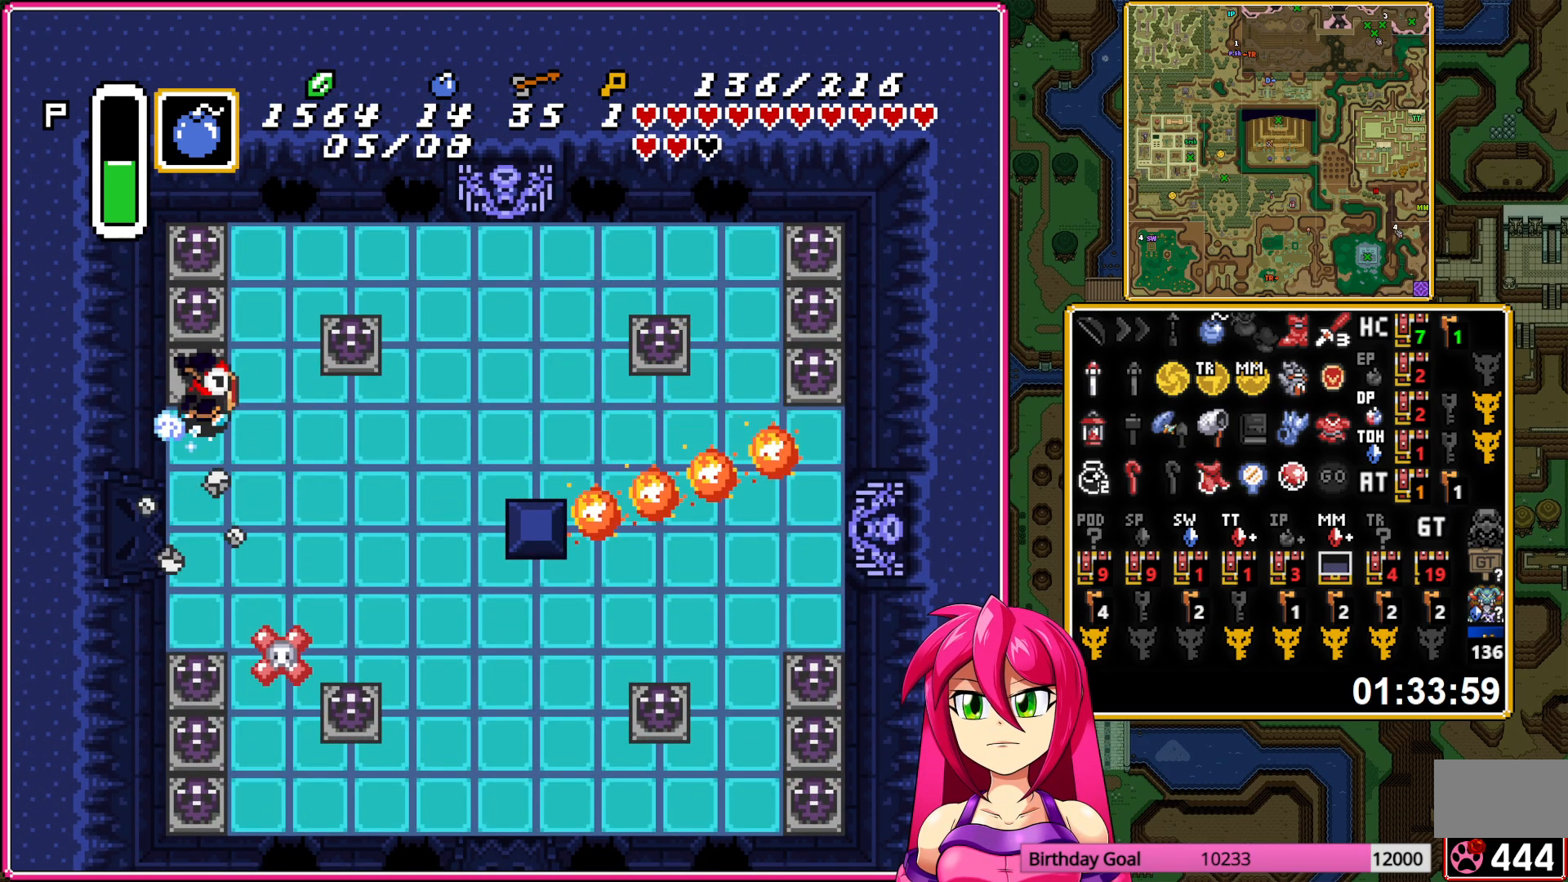
{"buttons": ["A"], "events": []}
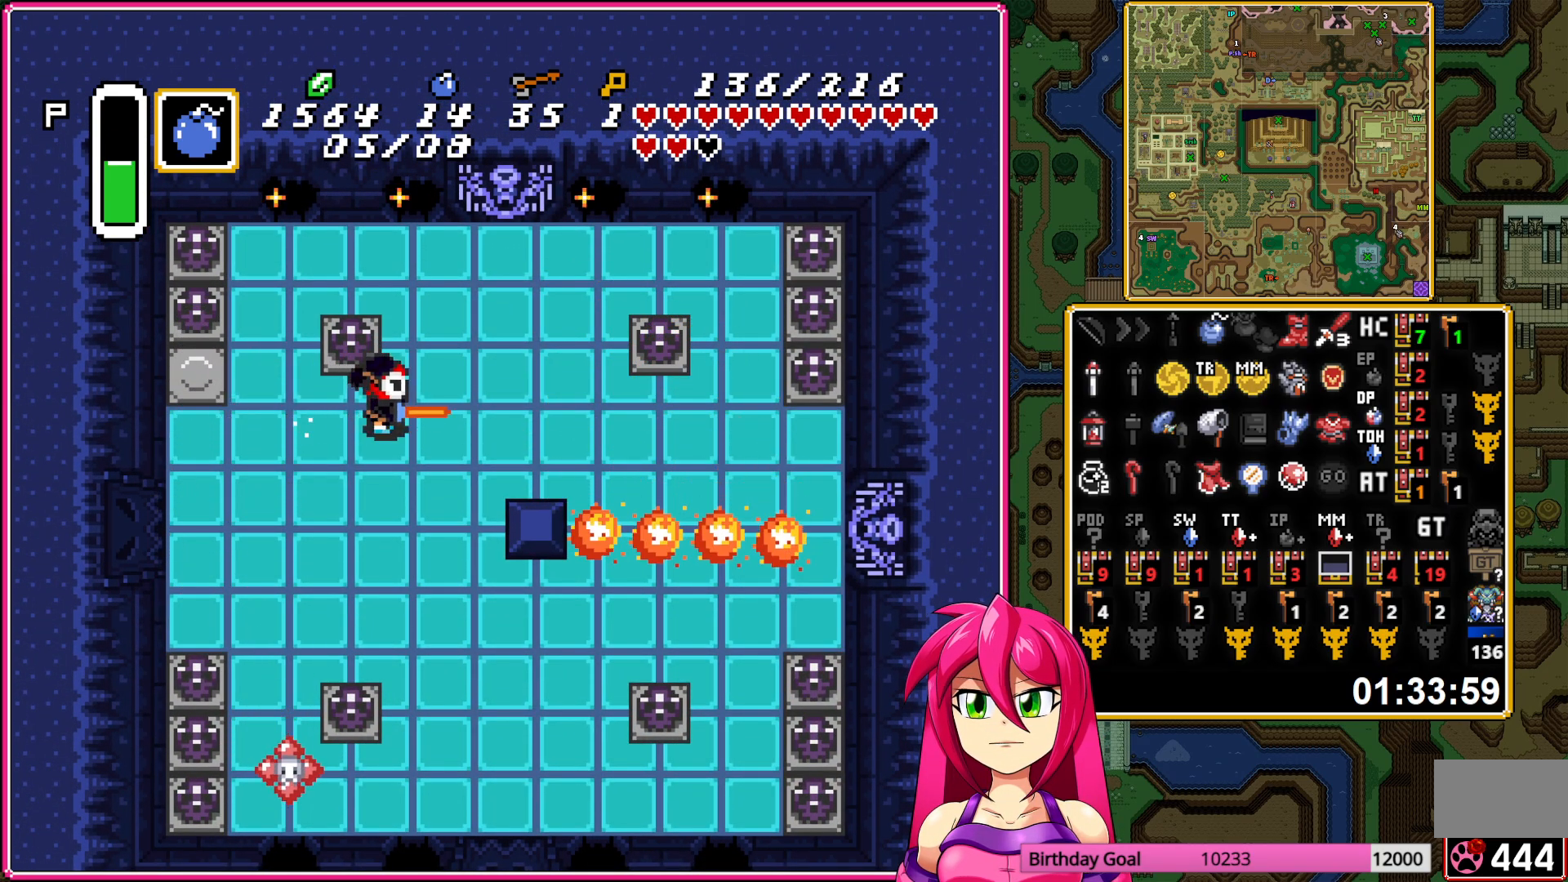
{"buttons": ["A", "DPAD_UP"], "events": [[300, "A", "up"], [350, "DPAD_UP", "down"], [483, "A", "down"]]}
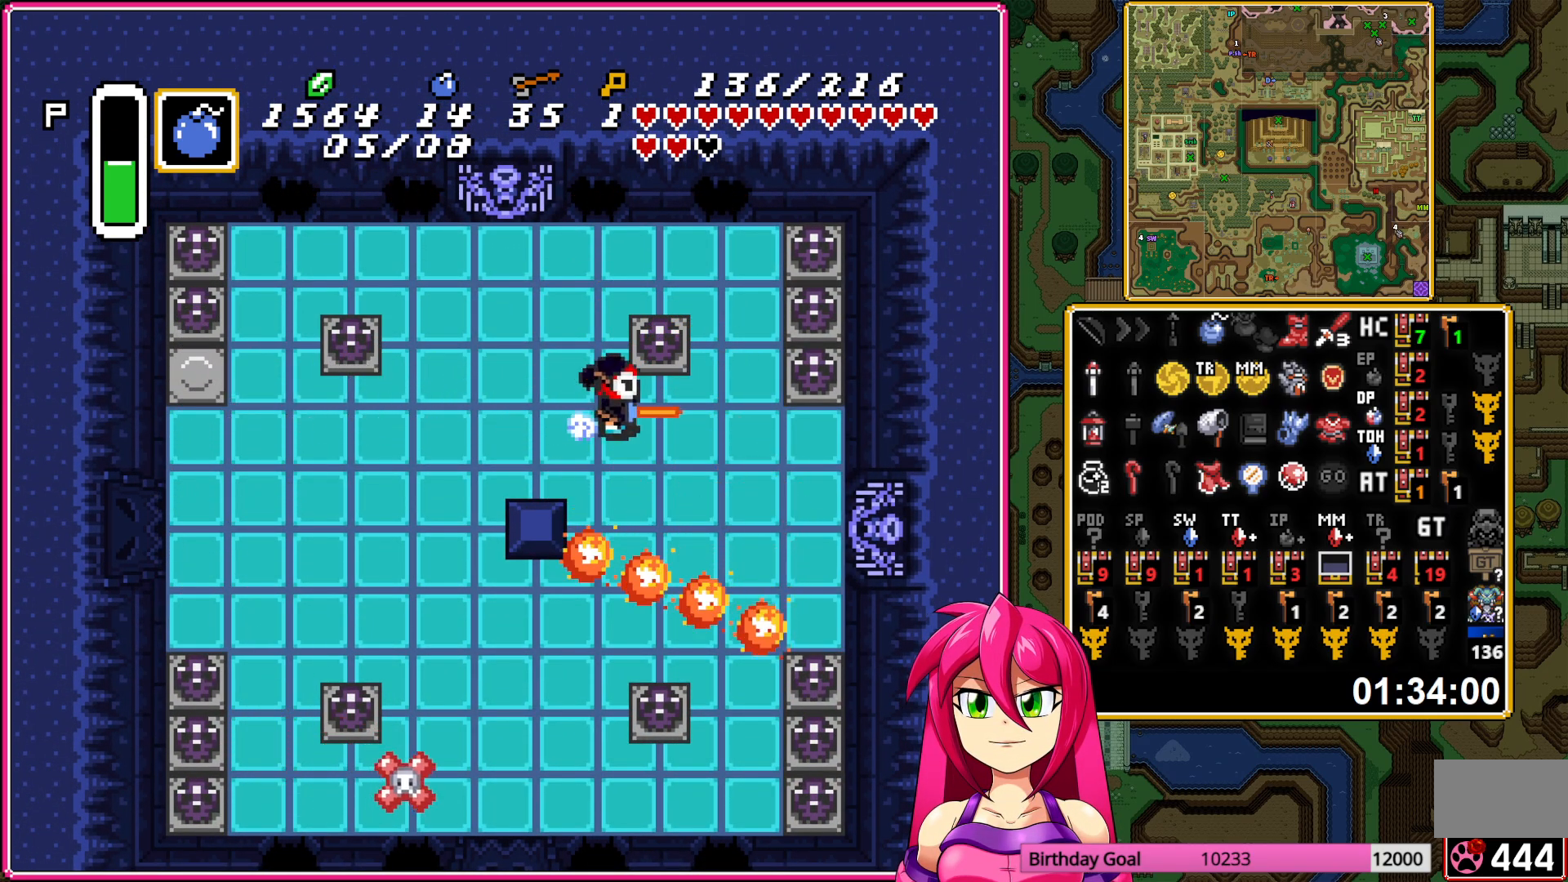
{"buttons": ["DPAD_UP"], "events": [[67, "A", "up"], [117, "A", "down"], [250, "A", "up"]]}